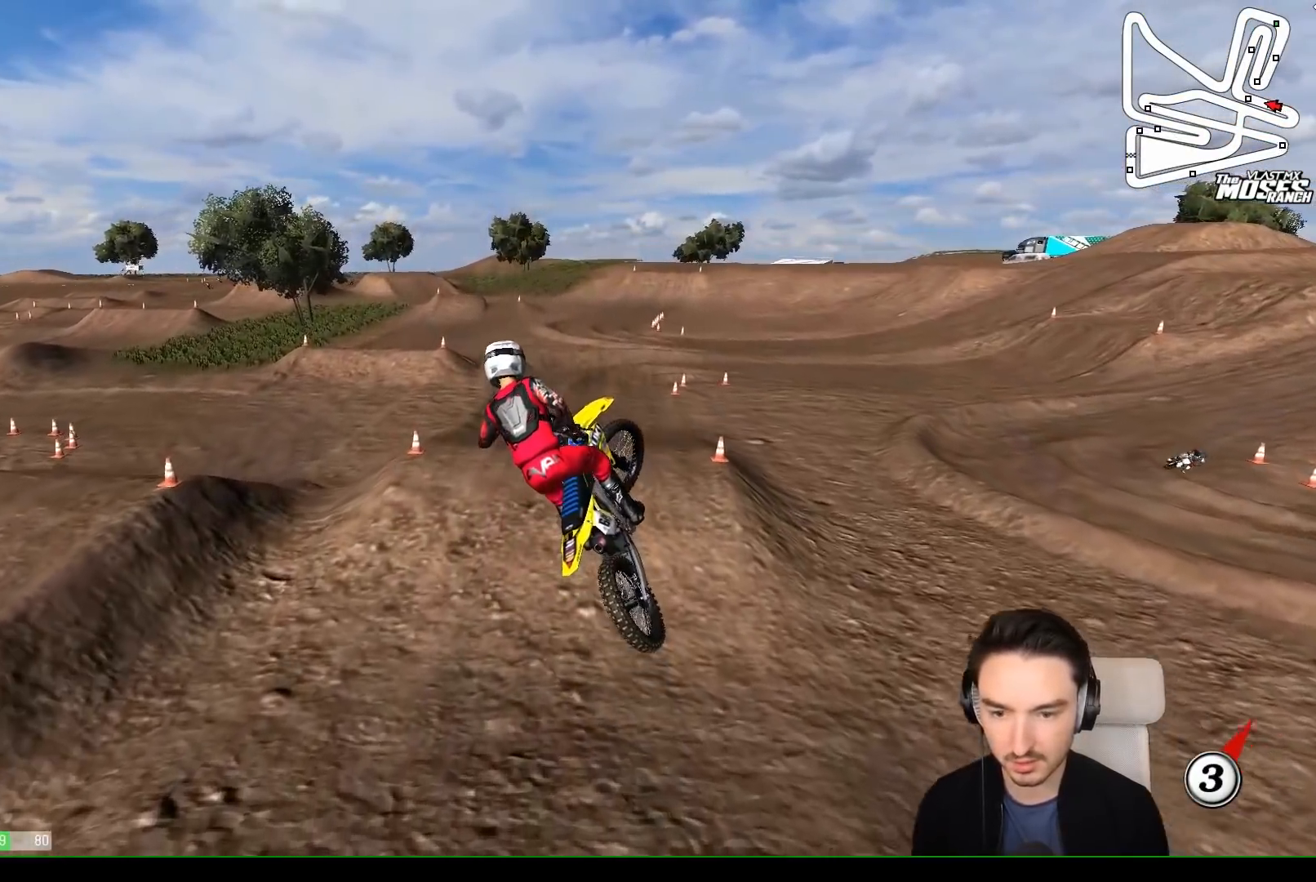
Gameplay with a controller (Xbox layout); each line is a JSON object with the inputs held at the frame after it. "events" lists button and stick changes between this image and that frame as [ms after this image, input, new state], when the widget could be followed in between. Not read: L3 R3 right_stick.
{"buttons": [], "left_stick": "left", "events": [[67, "R2", "down"], [117, "L1", "down"], [183, "R2", "up"], [500, "L1", "up"]]}
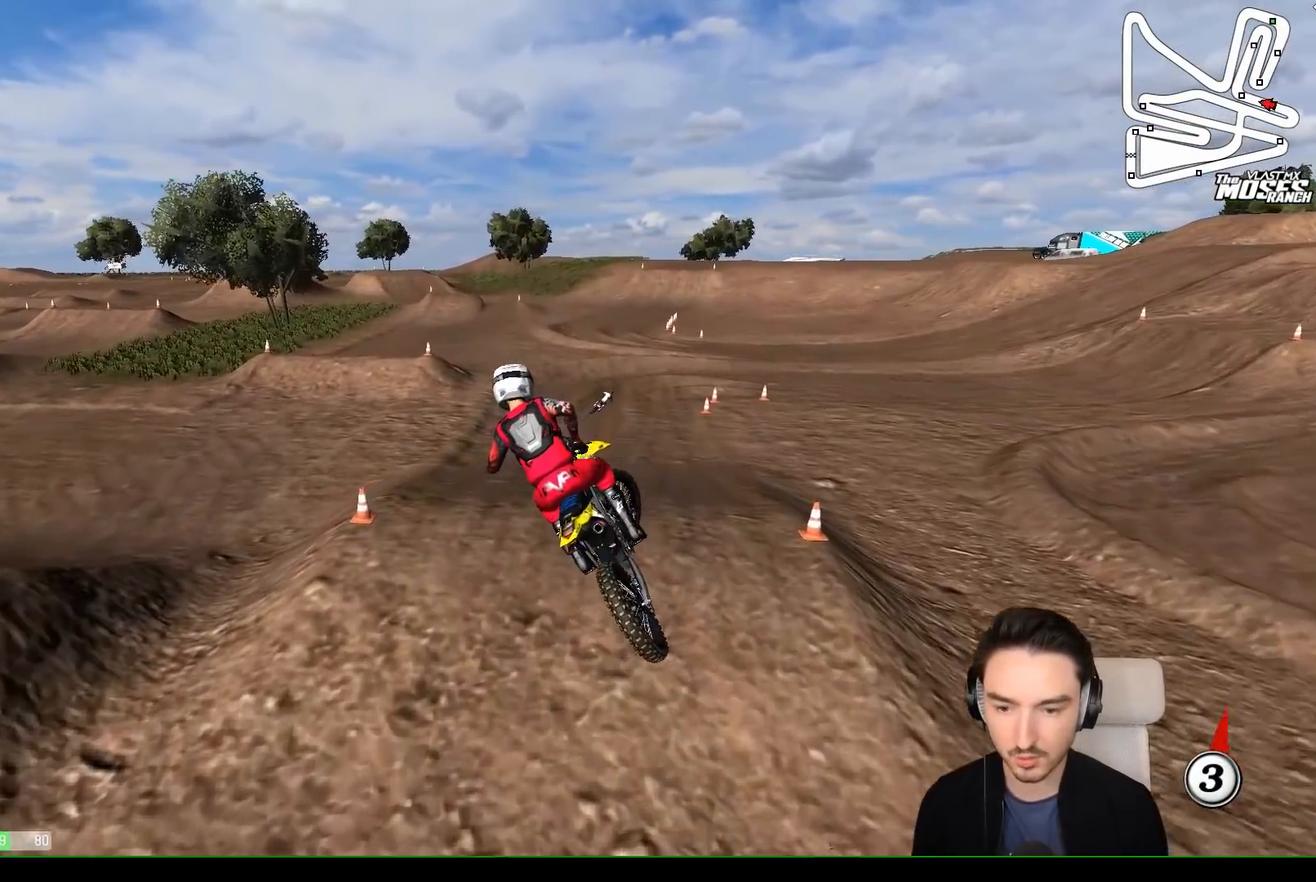
{"buttons": [], "left_stick": "center", "events": [[17, "L1", "down"], [83, "left_stick", "down"], [167, "left_stick", "right"], [283, "A", "down"], [283, "L1", "up"], [367, "left_stick", "center"], [383, "A", "up"]]}
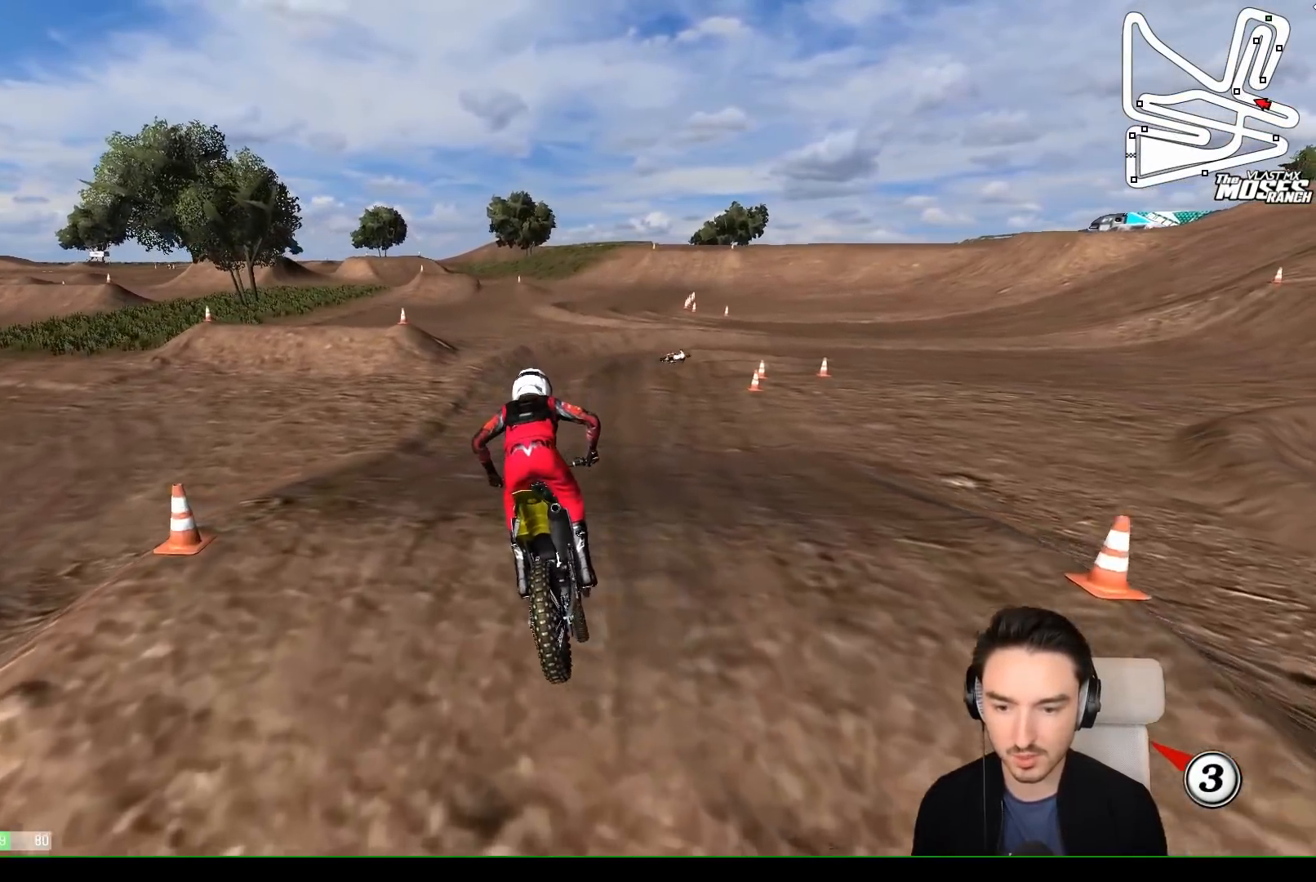
{"buttons": [], "left_stick": "down", "events": [[383, "left_stick", "down"]]}
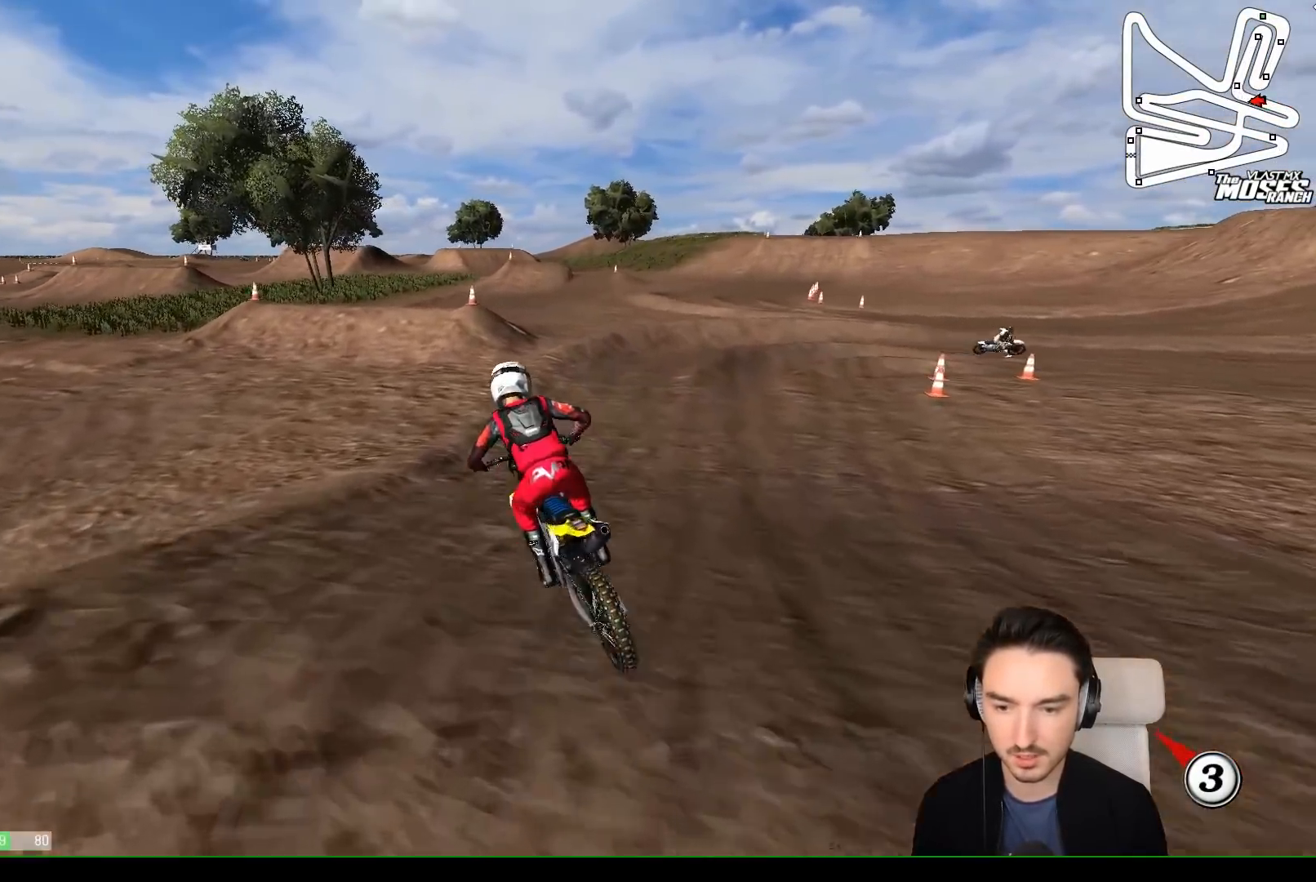
{"buttons": [], "left_stick": "center", "events": [[33, "R2", "down"], [33, "left_stick", "center"], [133, "X", "down"], [167, "X", "up"], [167, "left_stick", "left"], [333, "X", "down"], [383, "R2", "up"], [383, "X", "up"], [433, "left_stick", "center"]]}
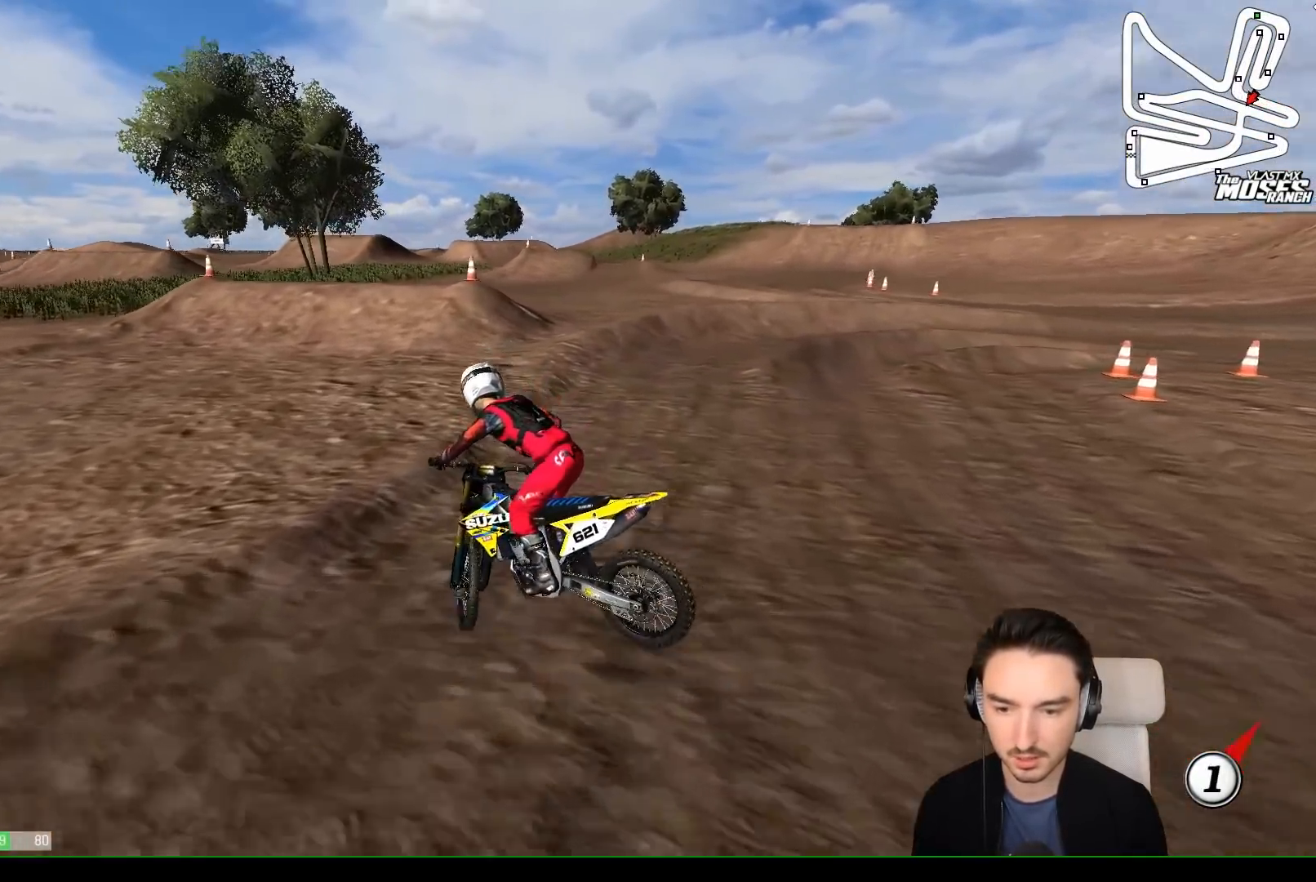
{"buttons": [], "left_stick": "center", "events": [[67, "left_stick", "right"], [250, "R2", "down"], [367, "R2", "up"], [367, "left_stick", "center"]]}
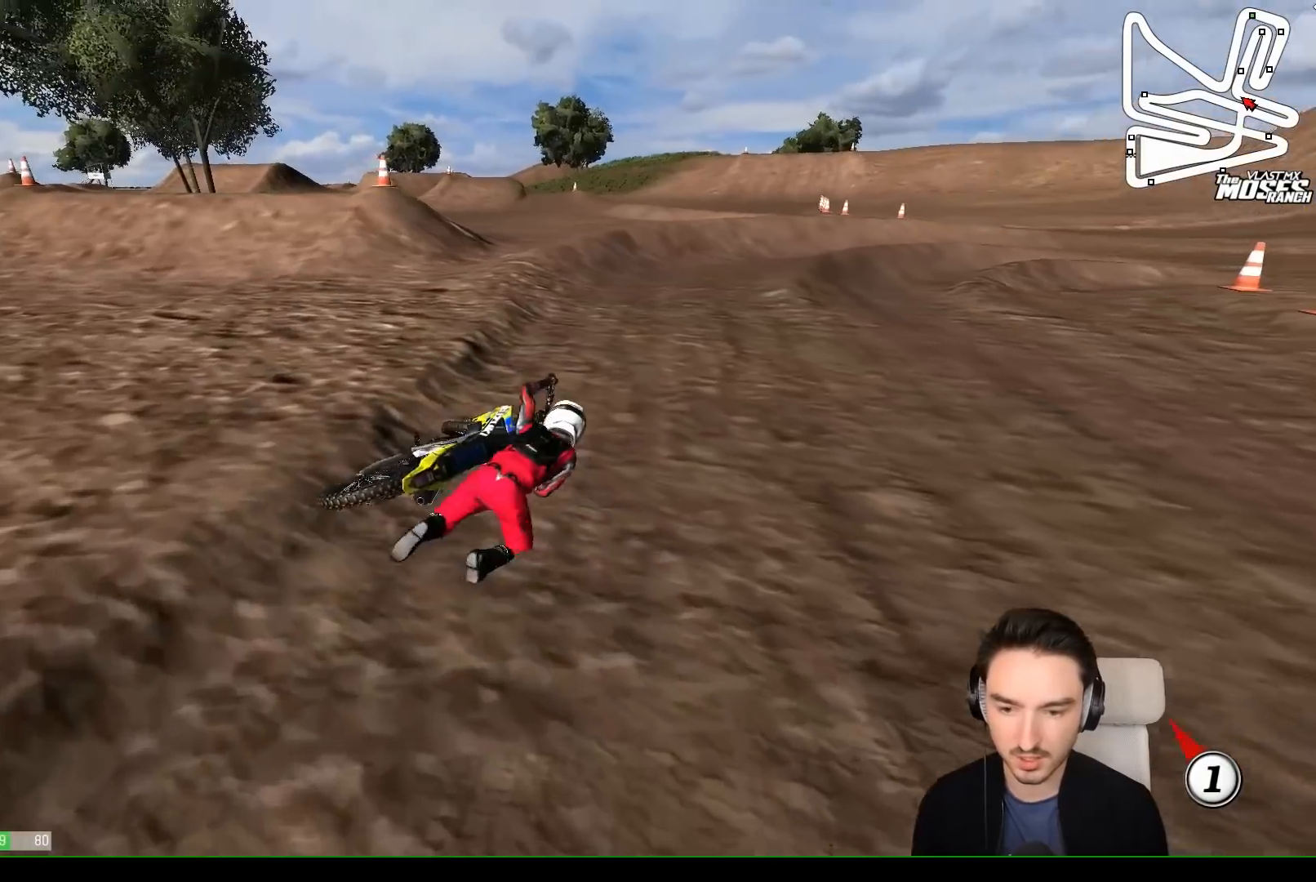
{"buttons": ["R2"], "left_stick": "center", "events": [[33, "left_stick", "down-left"], [183, "left_stick", "center"], [450, "R2", "down"]]}
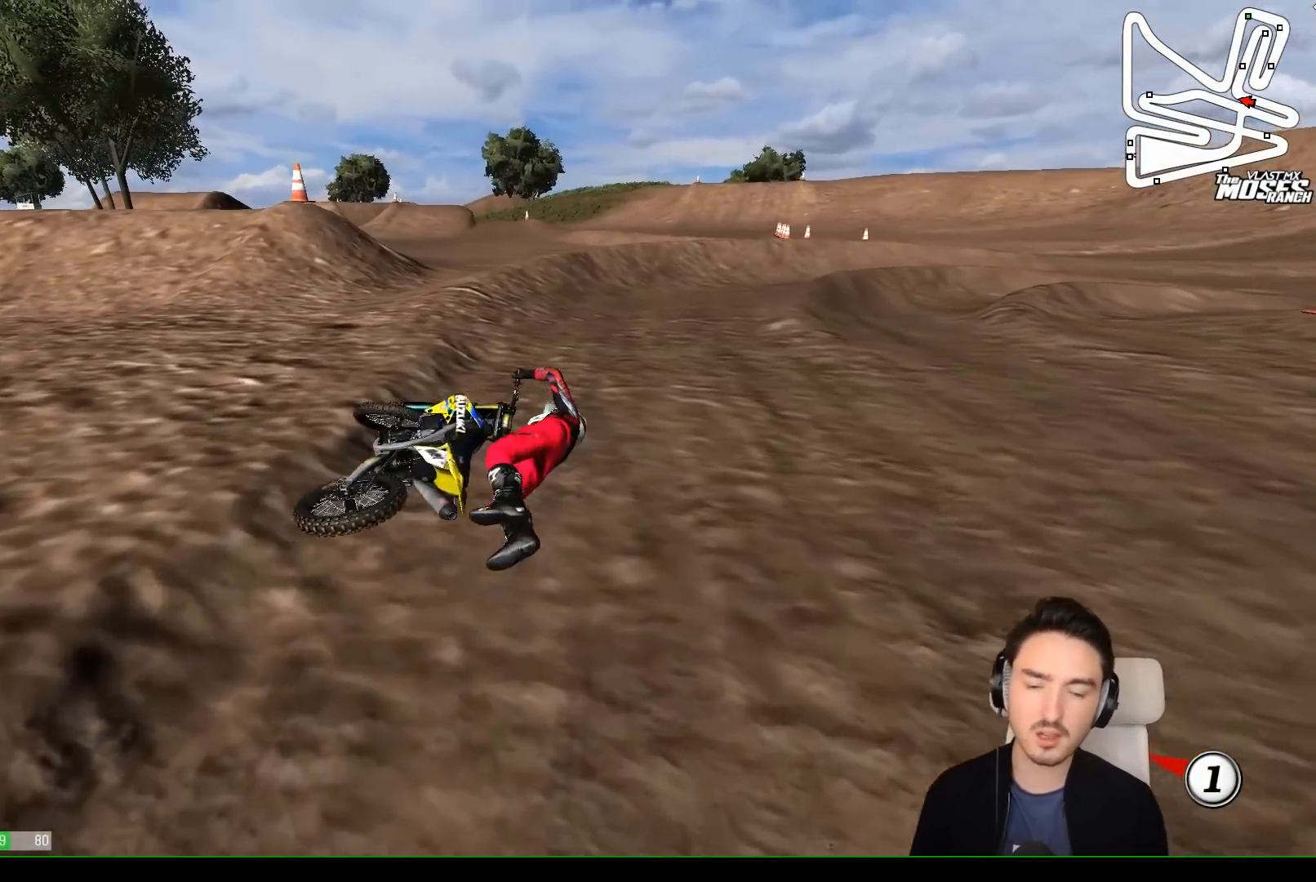
{"buttons": ["R2"], "left_stick": "center", "events": []}
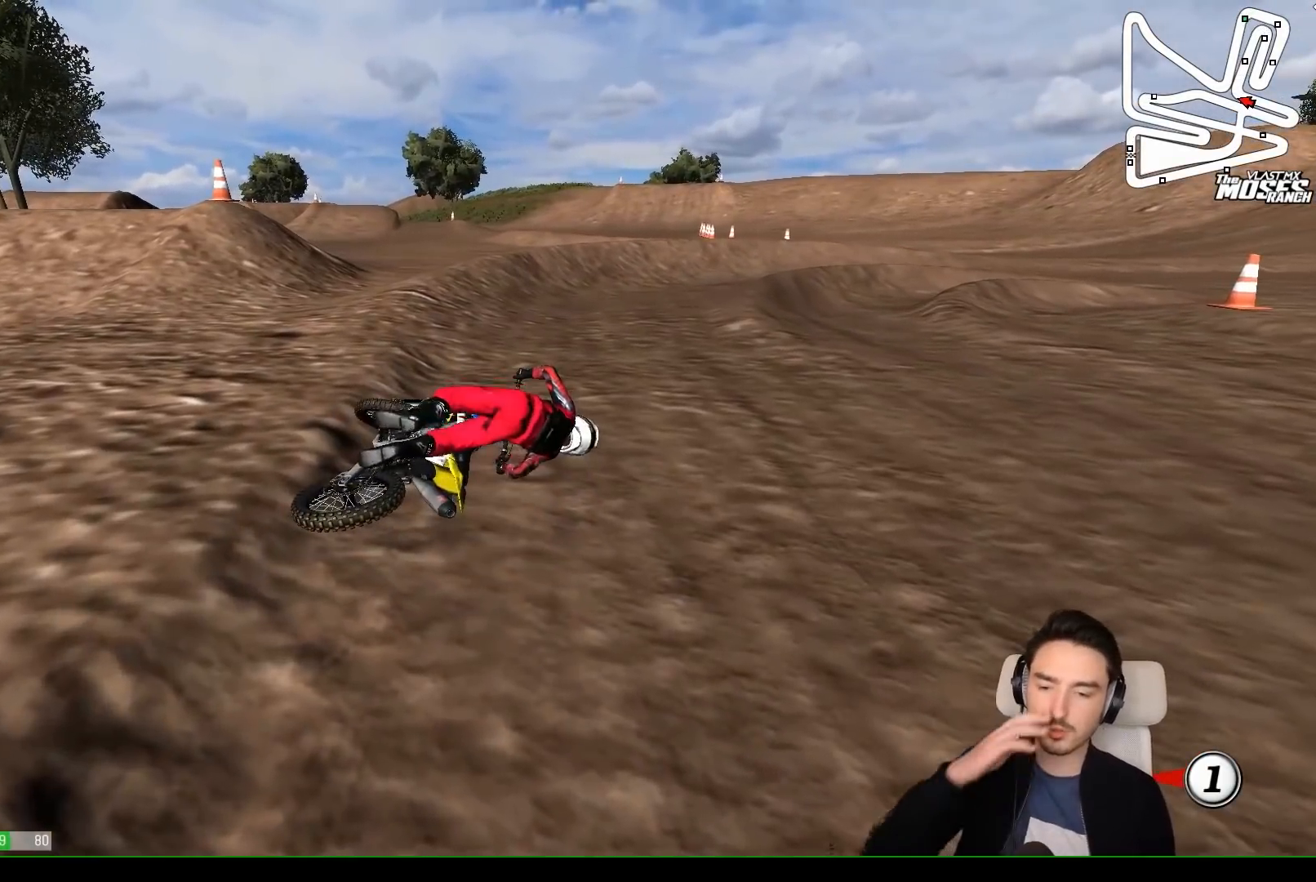
{"buttons": ["R2"], "left_stick": "center", "events": []}
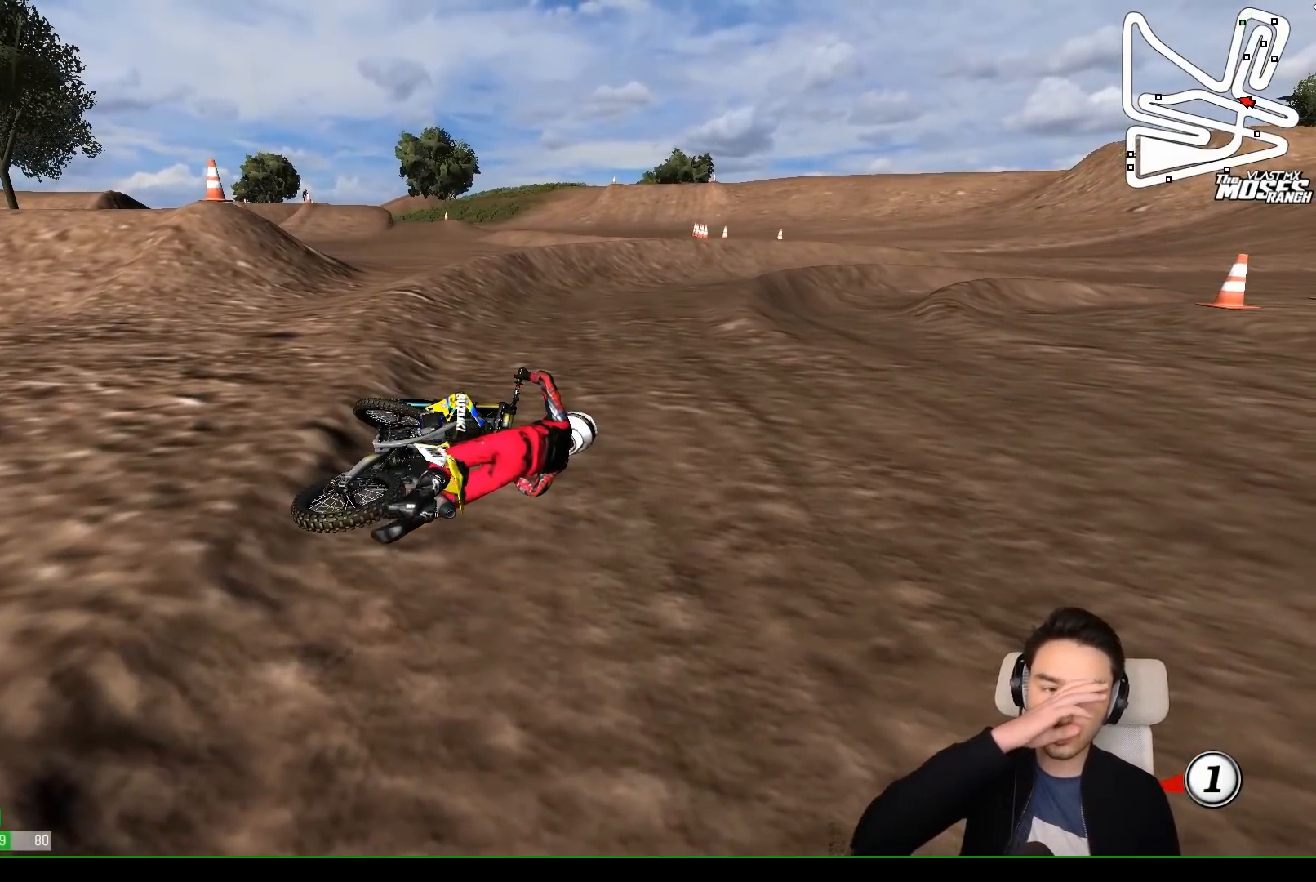
{"buttons": [], "left_stick": "center", "events": [[300, "R2", "up"]]}
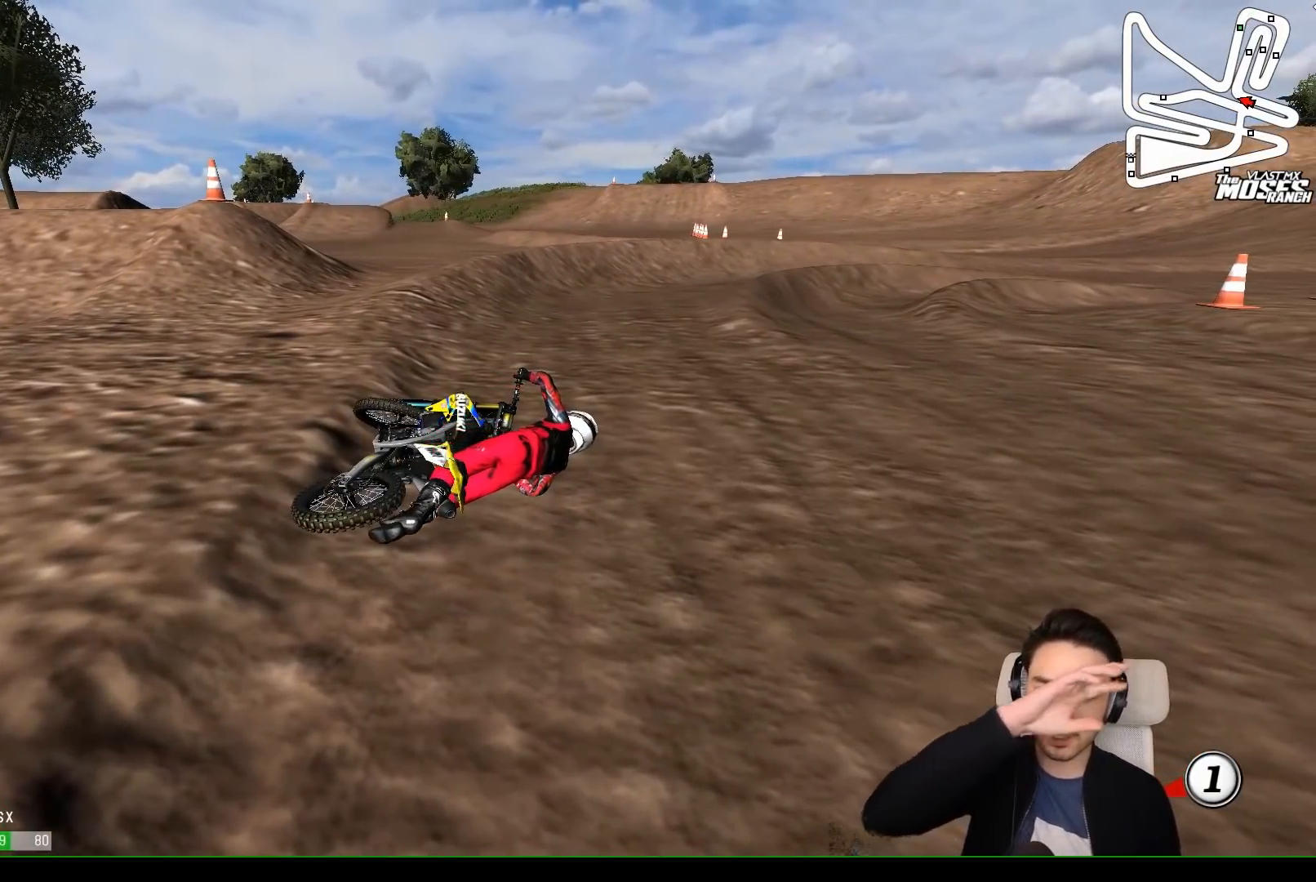
{"buttons": [], "left_stick": "center", "events": []}
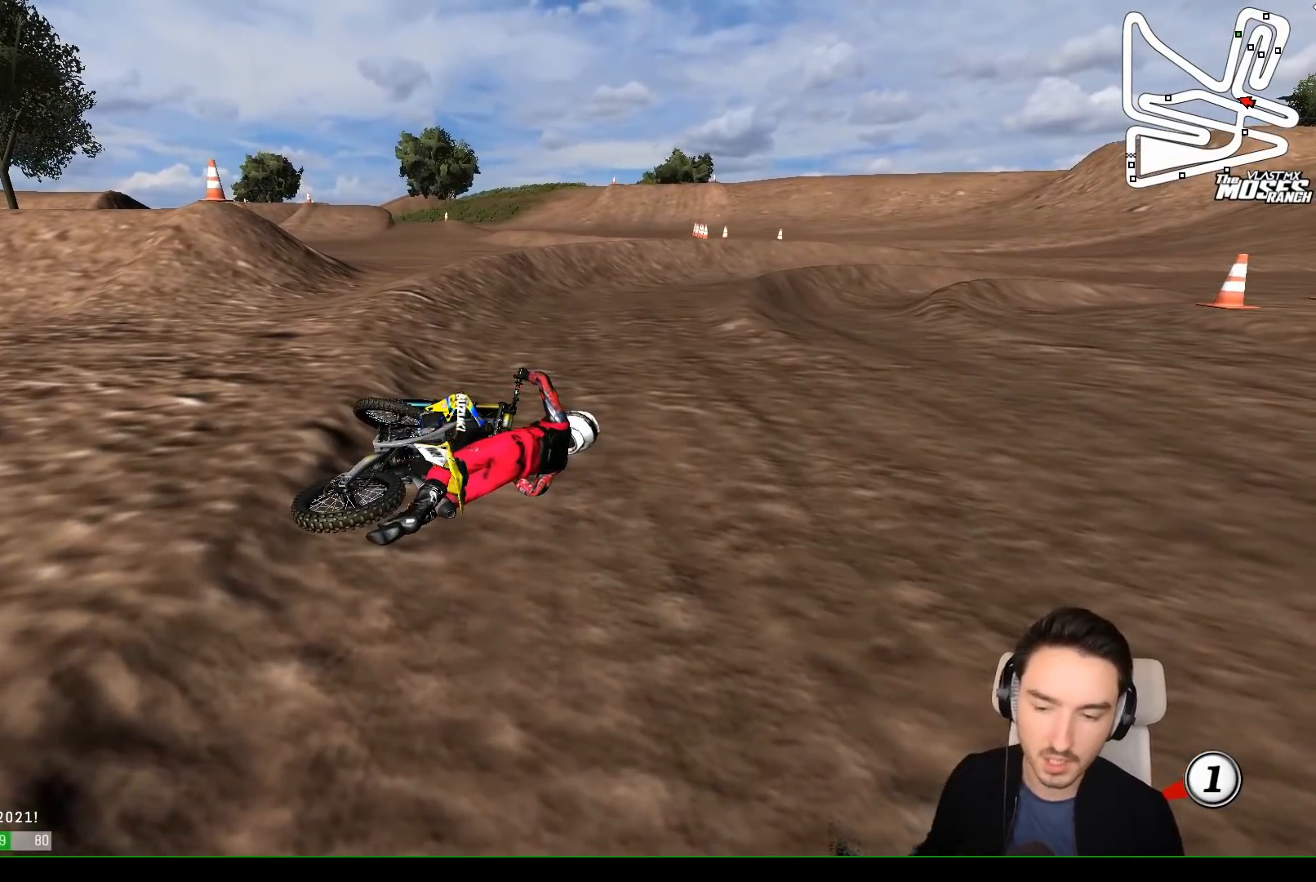
{"buttons": [], "left_stick": "center", "events": []}
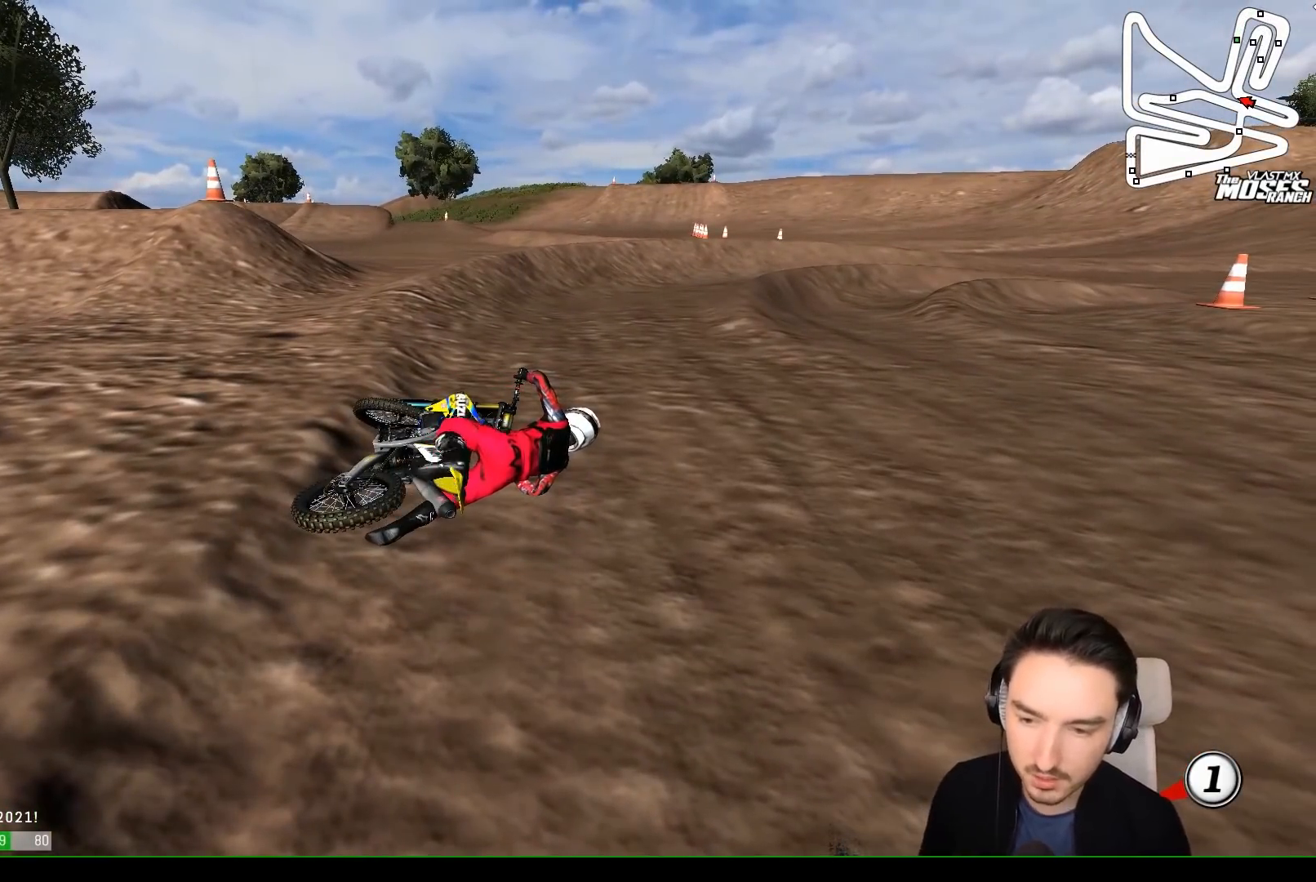
{"buttons": [], "left_stick": "center", "events": [[300, "X", "down"], [300, "left_stick", "left"], [333, "Y", "down"], [467, "X", "up"], [467, "Y", "up"], [467, "left_stick", "center"]]}
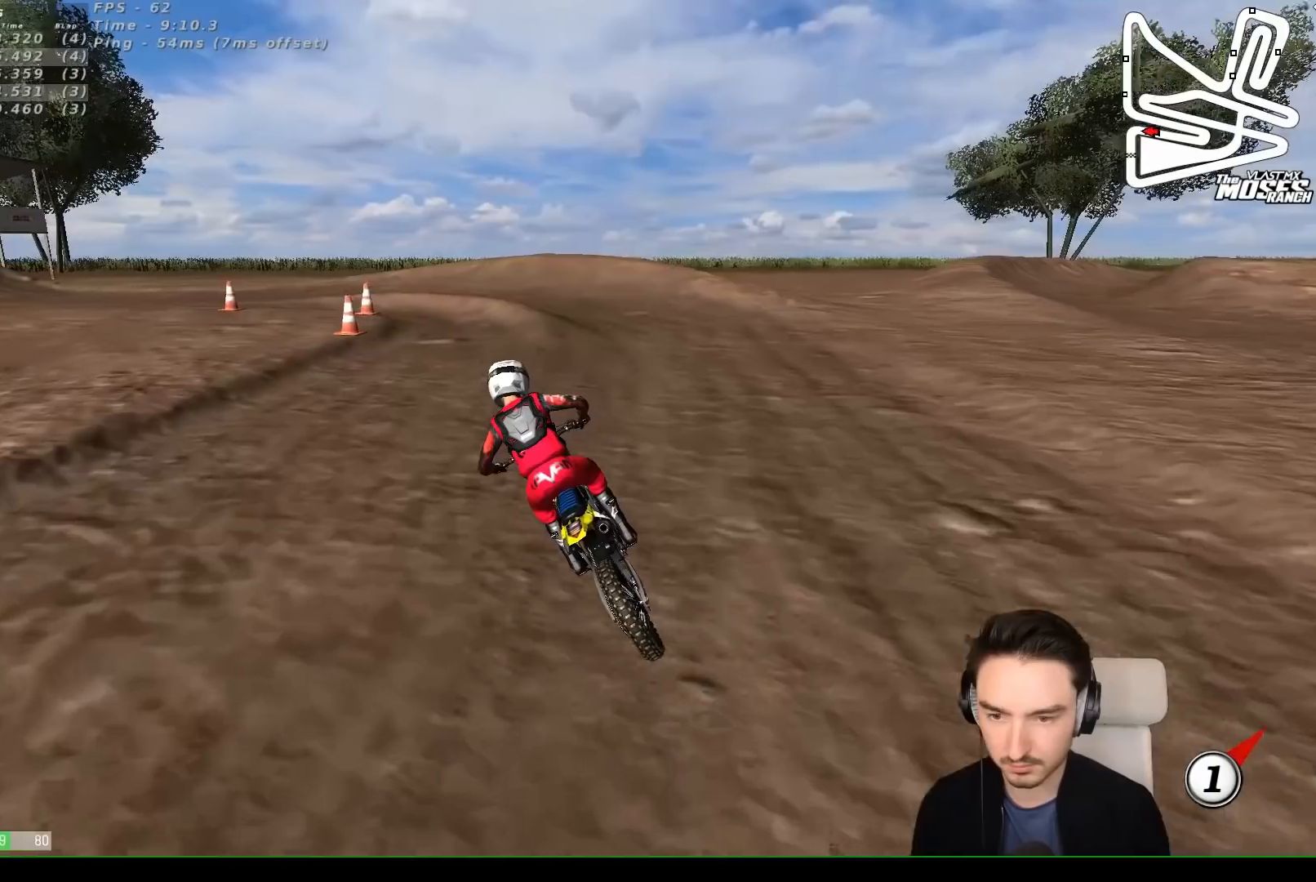
{"buttons": [], "left_stick": "center", "events": []}
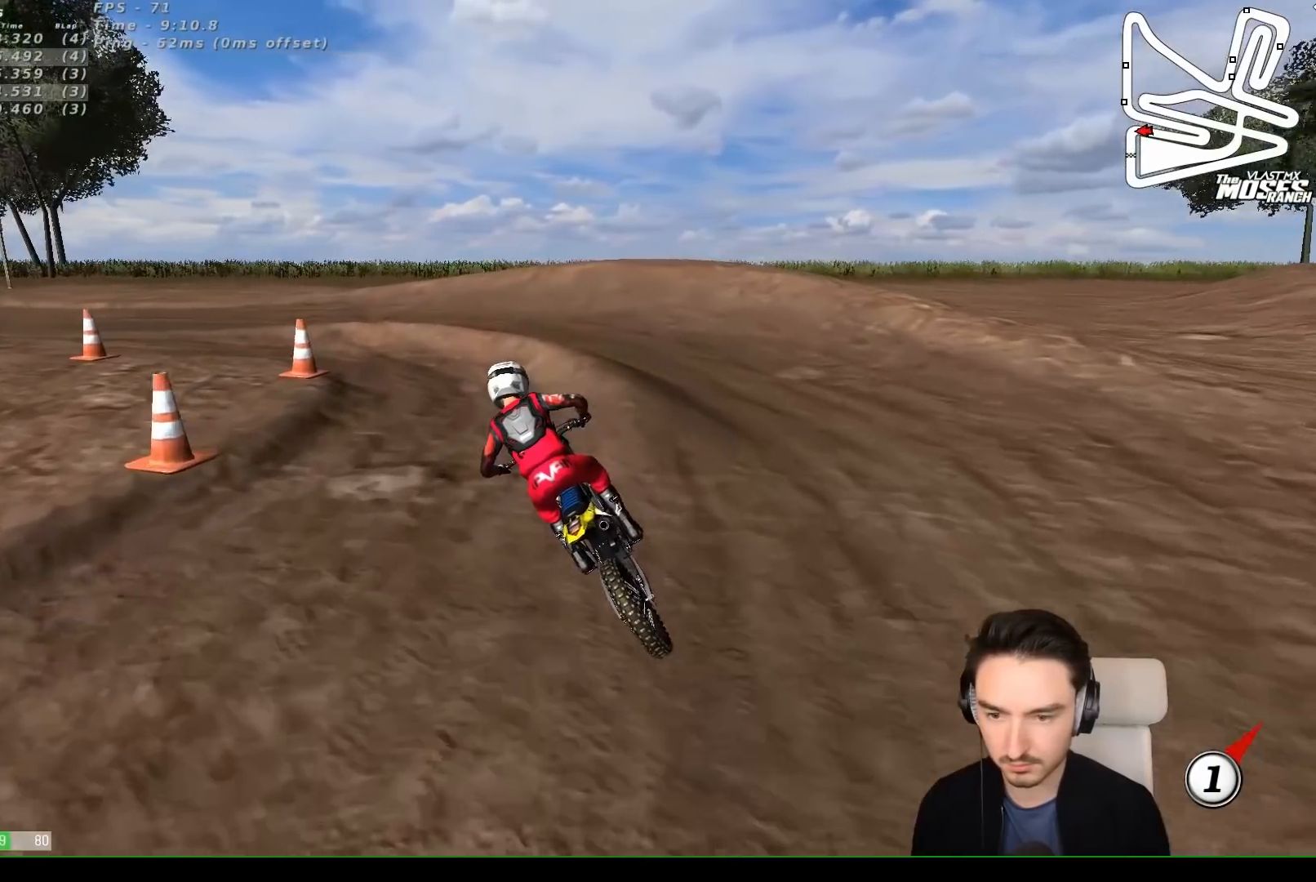
{"buttons": ["L1"], "left_stick": "left", "events": [[50, "A", "down"], [50, "left_stick", "left"], [83, "L1", "down"], [133, "L1", "up"], [150, "A", "up"], [183, "L1", "down"]]}
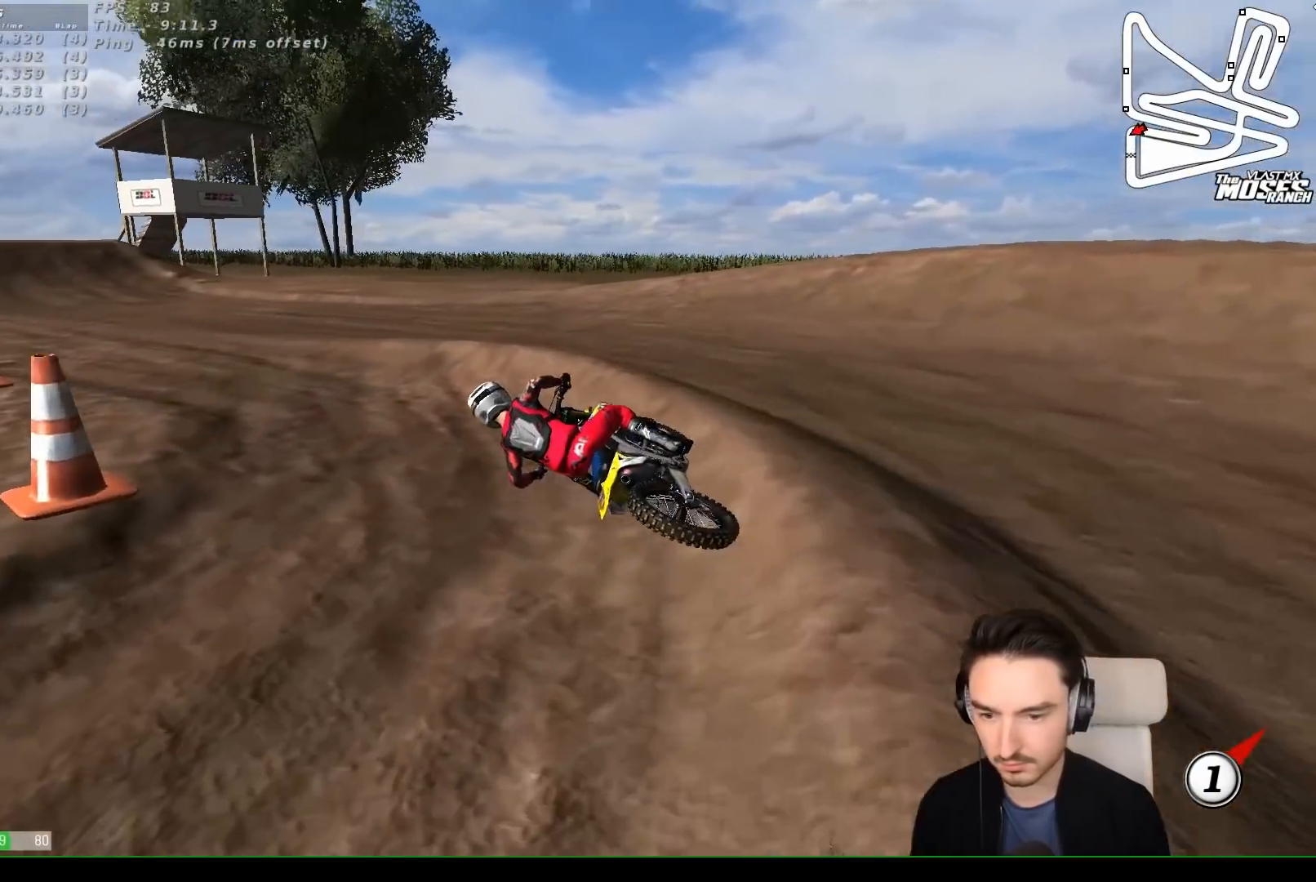
{"buttons": ["R2"], "left_stick": "right", "events": [[67, "left_stick", "center"], [83, "L1", "up"], [150, "R2", "down"], [167, "left_stick", "right"], [200, "L1", "down"], [417, "B", "down"], [467, "B", "up"], [500, "L1", "up"]]}
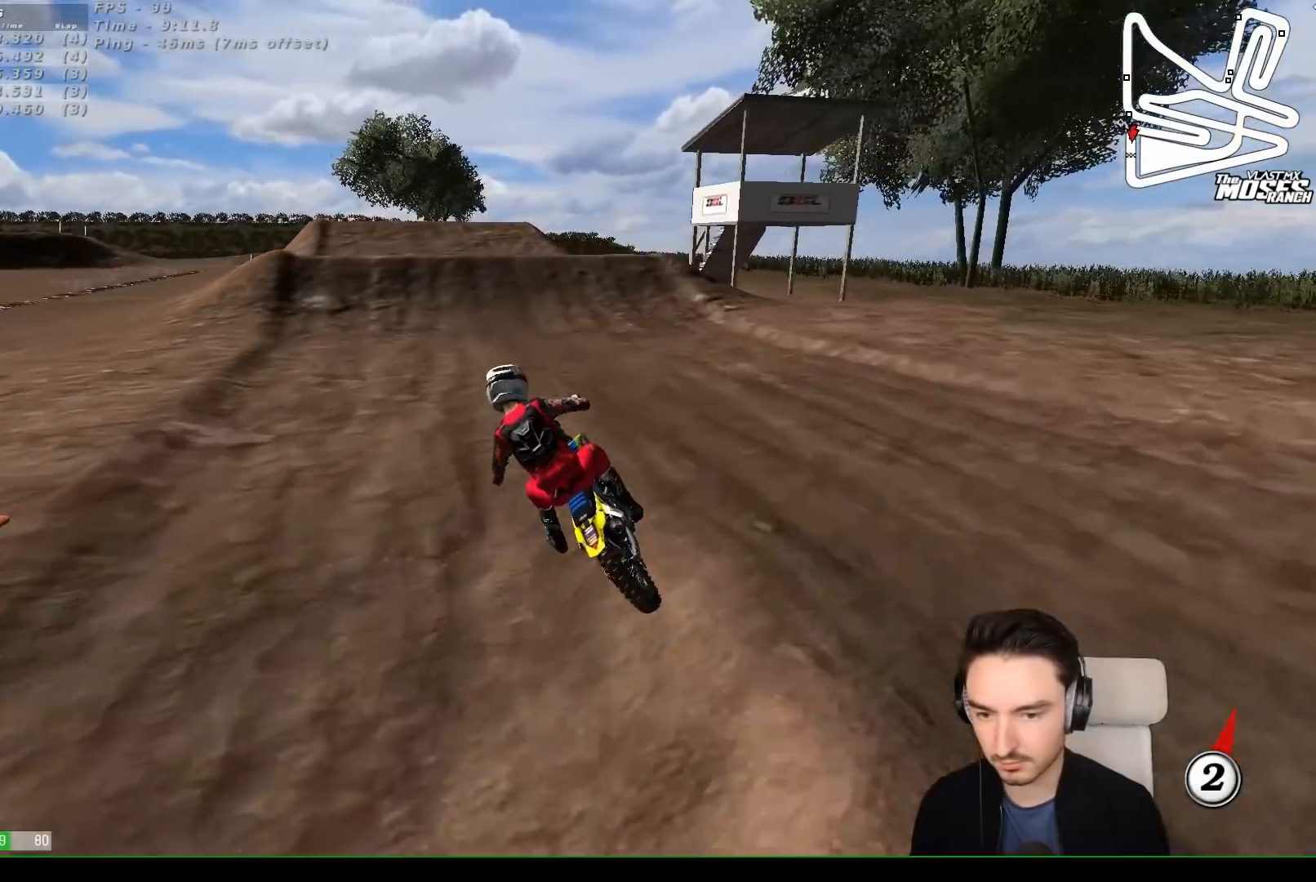
{"buttons": ["L1", "R2"], "left_stick": "left", "events": [[33, "L1", "down"], [50, "left_stick", "center"], [450, "left_stick", "left"]]}
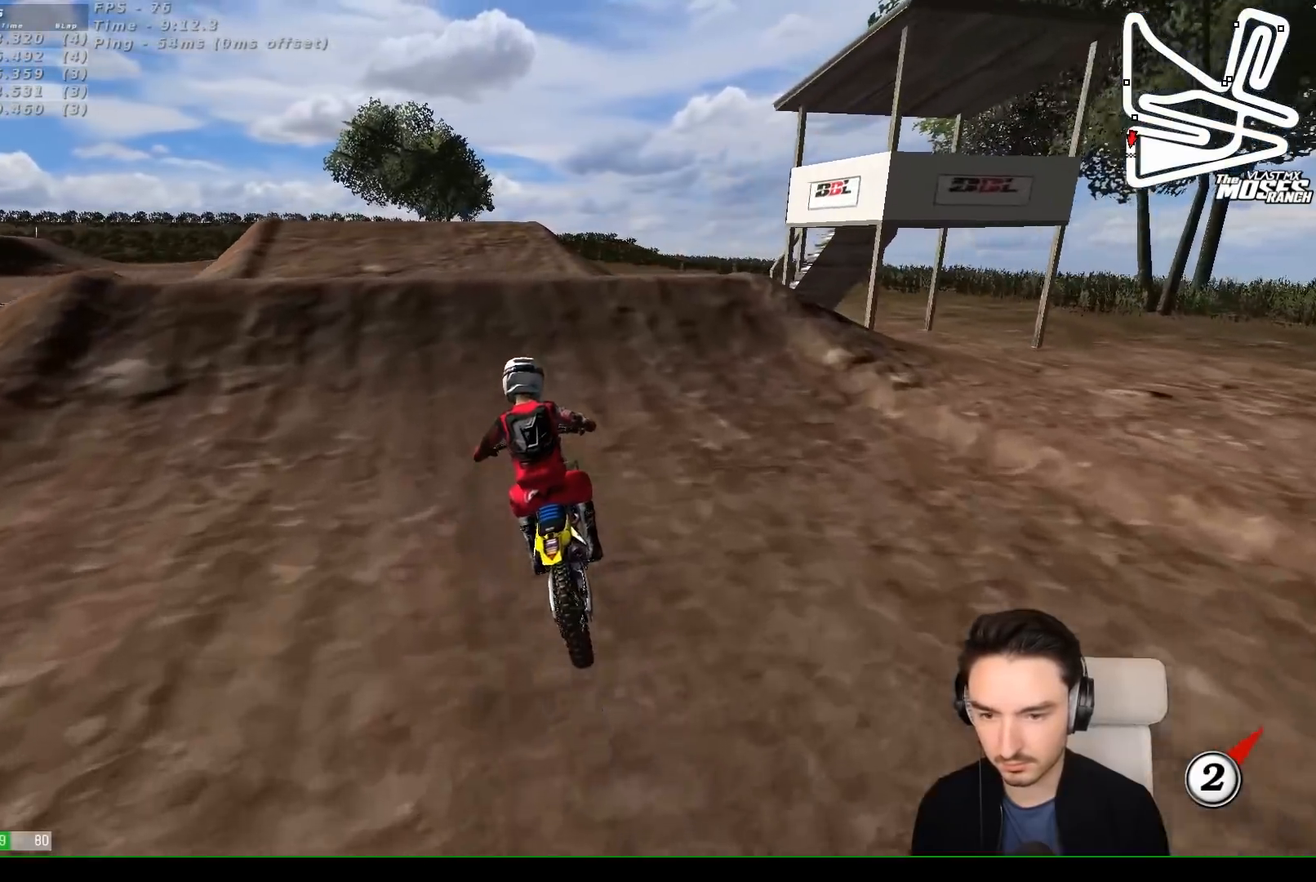
{"buttons": ["R2"], "left_stick": "down", "events": [[67, "left_stick", "center"], [217, "R2", "up"], [317, "L1", "up"], [350, "left_stick", "down"], [367, "R2", "down"]]}
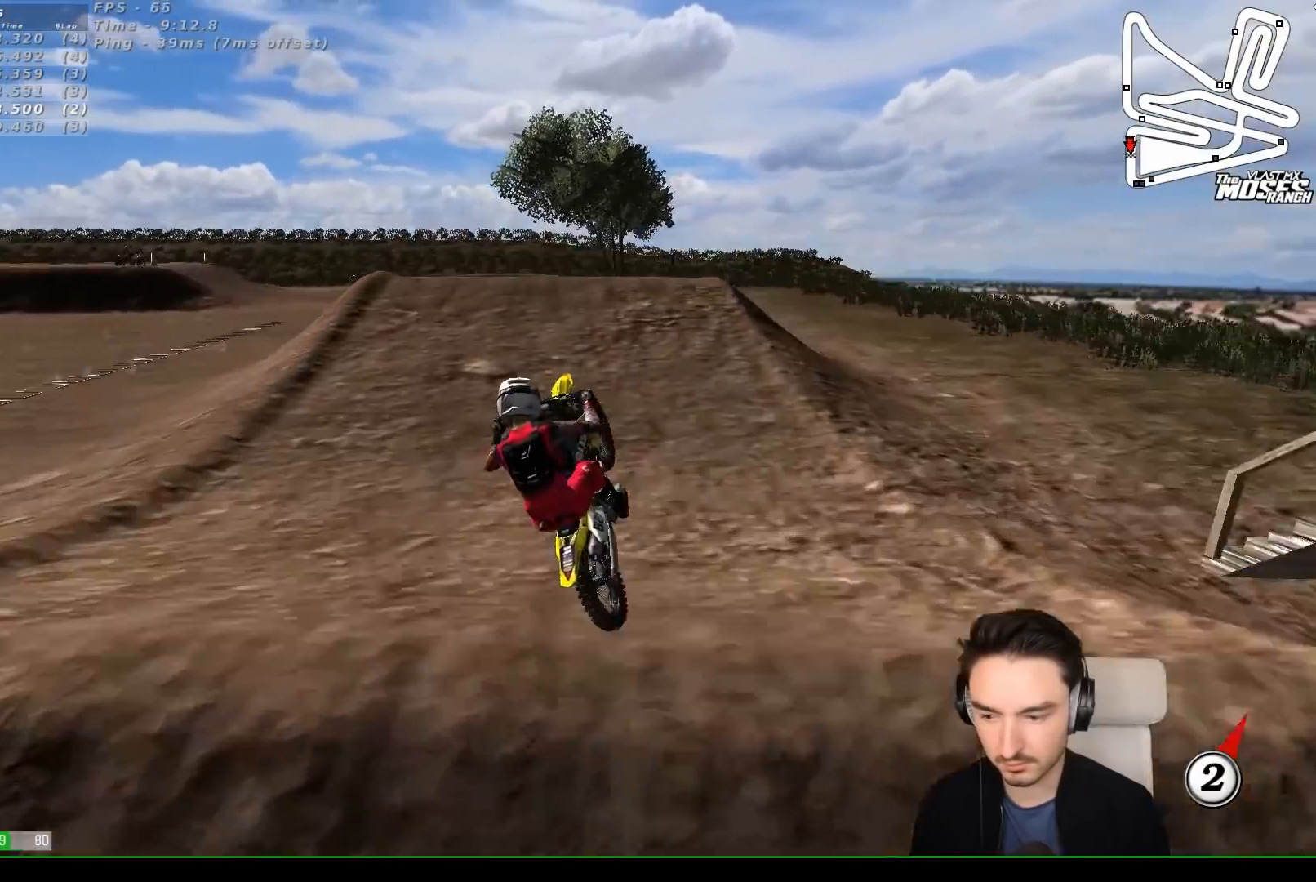
{"buttons": [], "left_stick": "down-left", "events": [[50, "R2", "up"], [217, "left_stick", "down-left"]]}
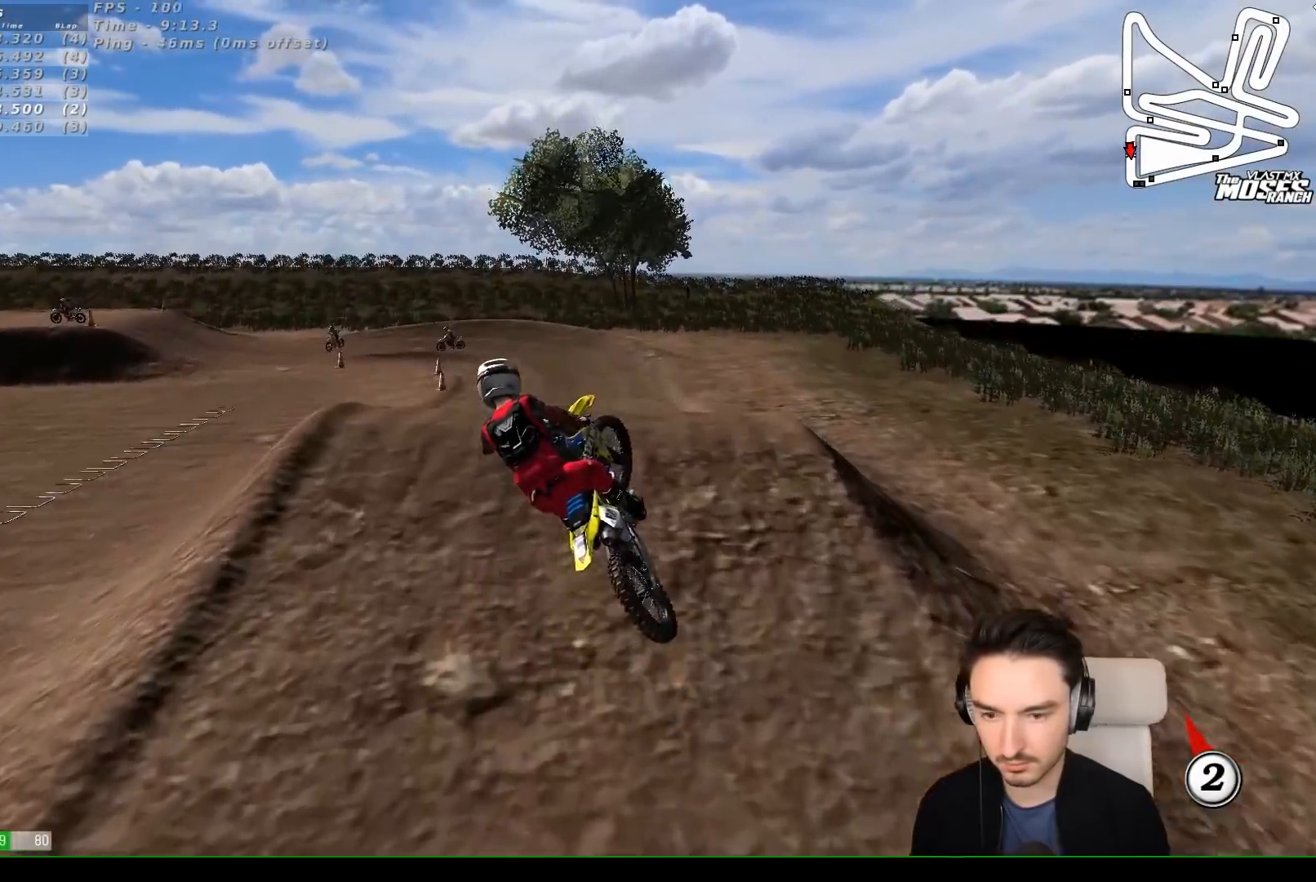
{"buttons": [], "left_stick": "down-left", "events": [[183, "left_stick", "down-right"], [333, "left_stick", "down-left"], [417, "R2", "down"], [467, "R2", "up"]]}
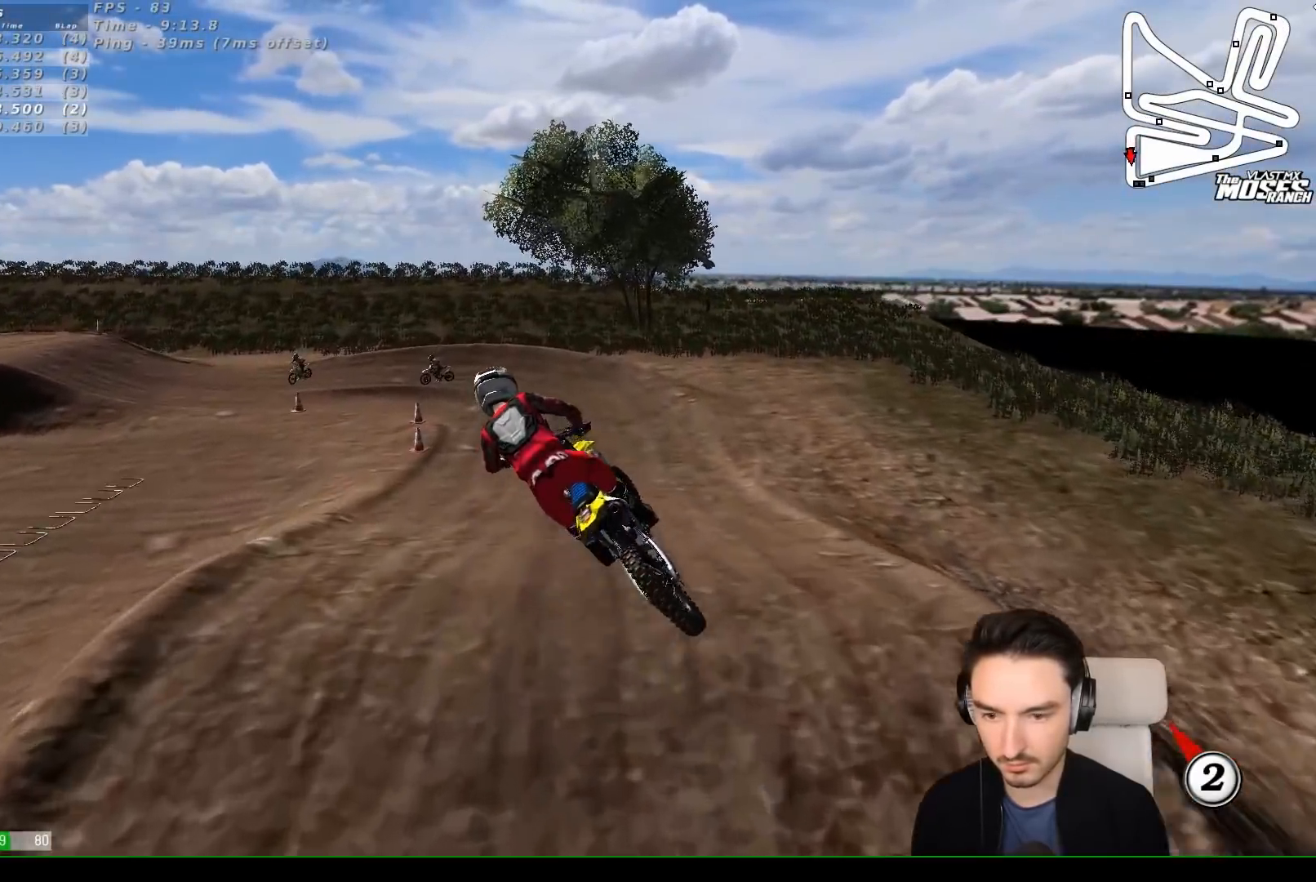
{"buttons": ["R2"], "left_stick": "center", "events": [[17, "left_stick", "down-right"], [217, "R2", "down"], [317, "left_stick", "center"]]}
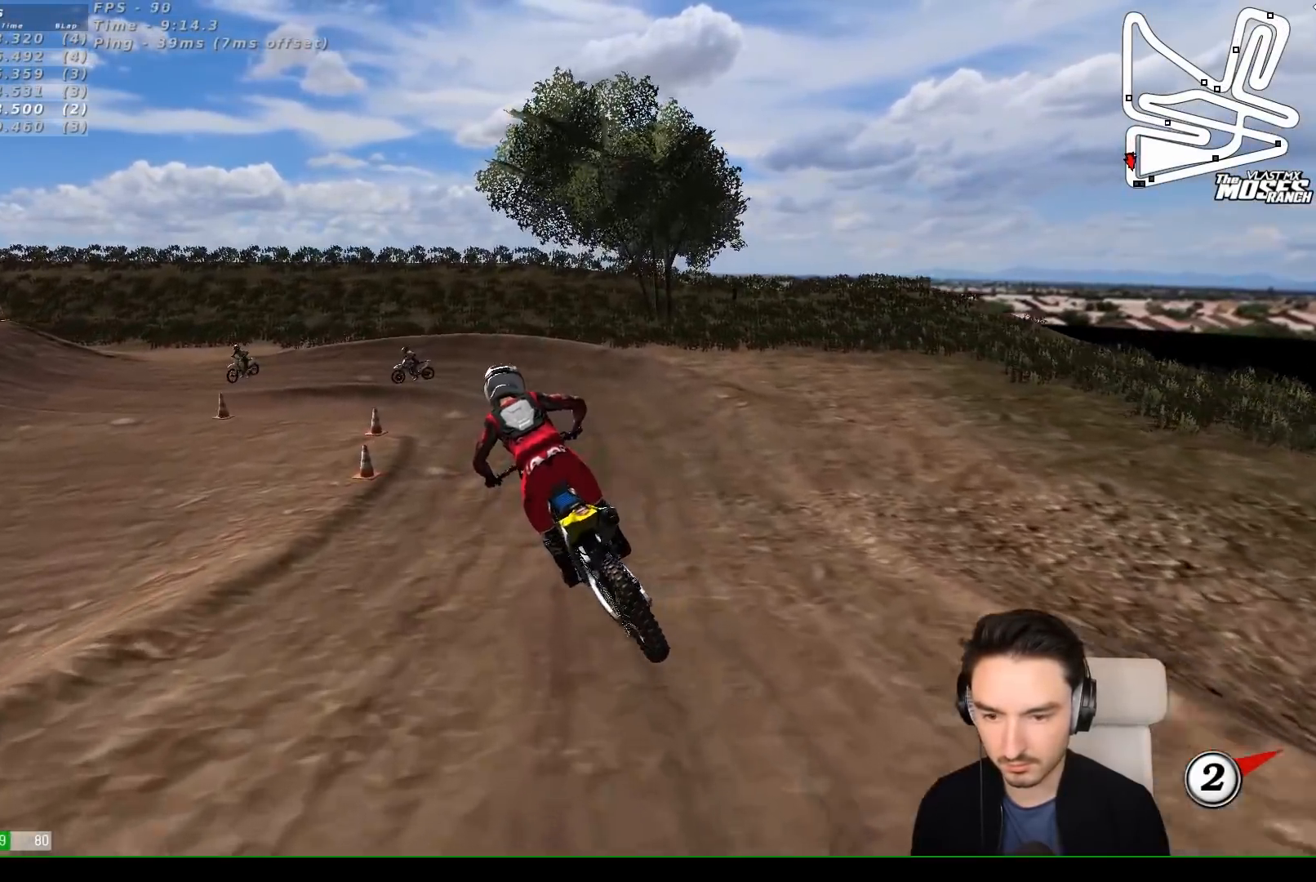
{"buttons": ["R2"], "left_stick": "center", "events": [[217, "left_stick", "down-left"], [317, "left_stick", "center"]]}
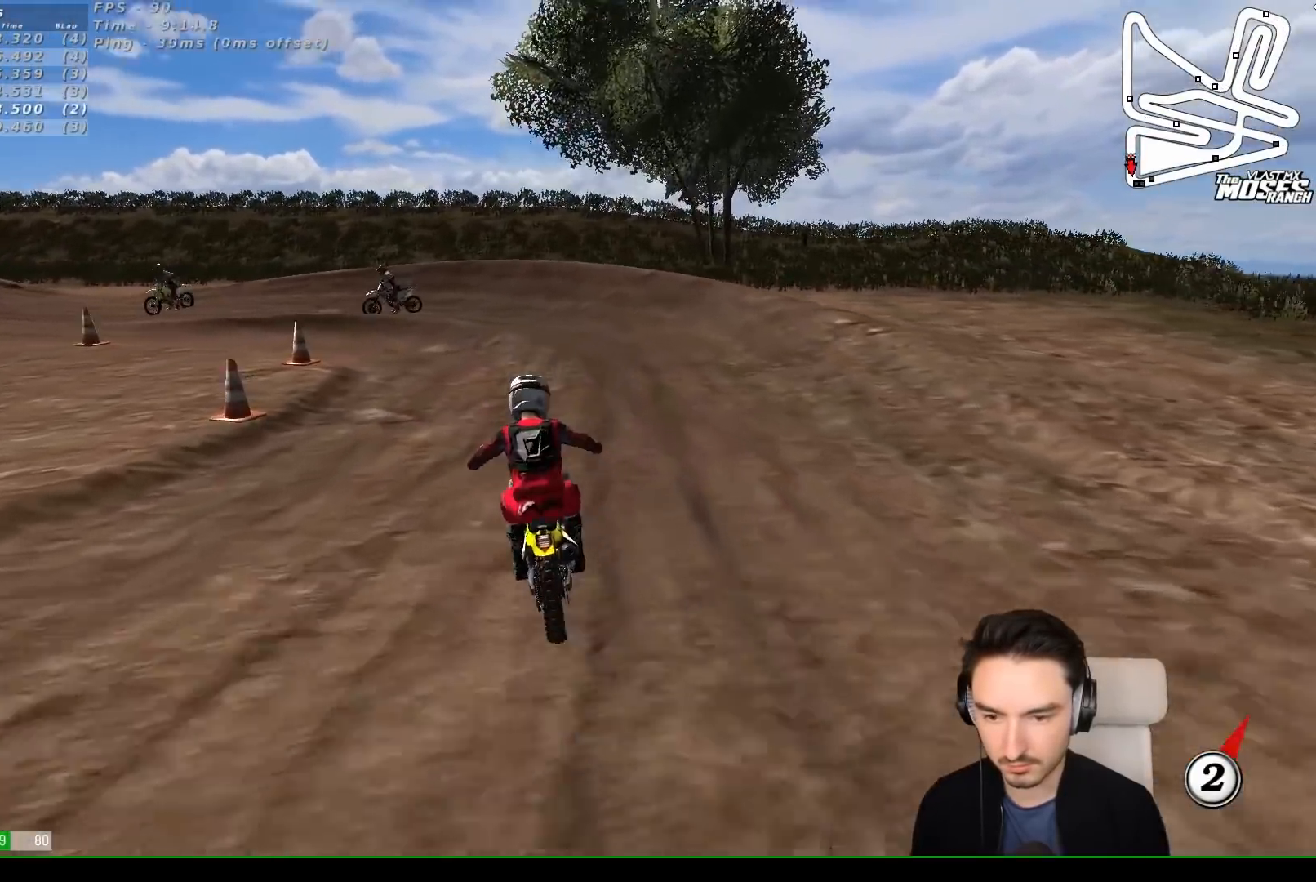
{"buttons": [], "left_stick": "down-left", "events": [[17, "left_stick", "down-left"], [83, "R2", "up"], [83, "X", "down"], [183, "X", "up"], [283, "X", "down"], [317, "X", "up"]]}
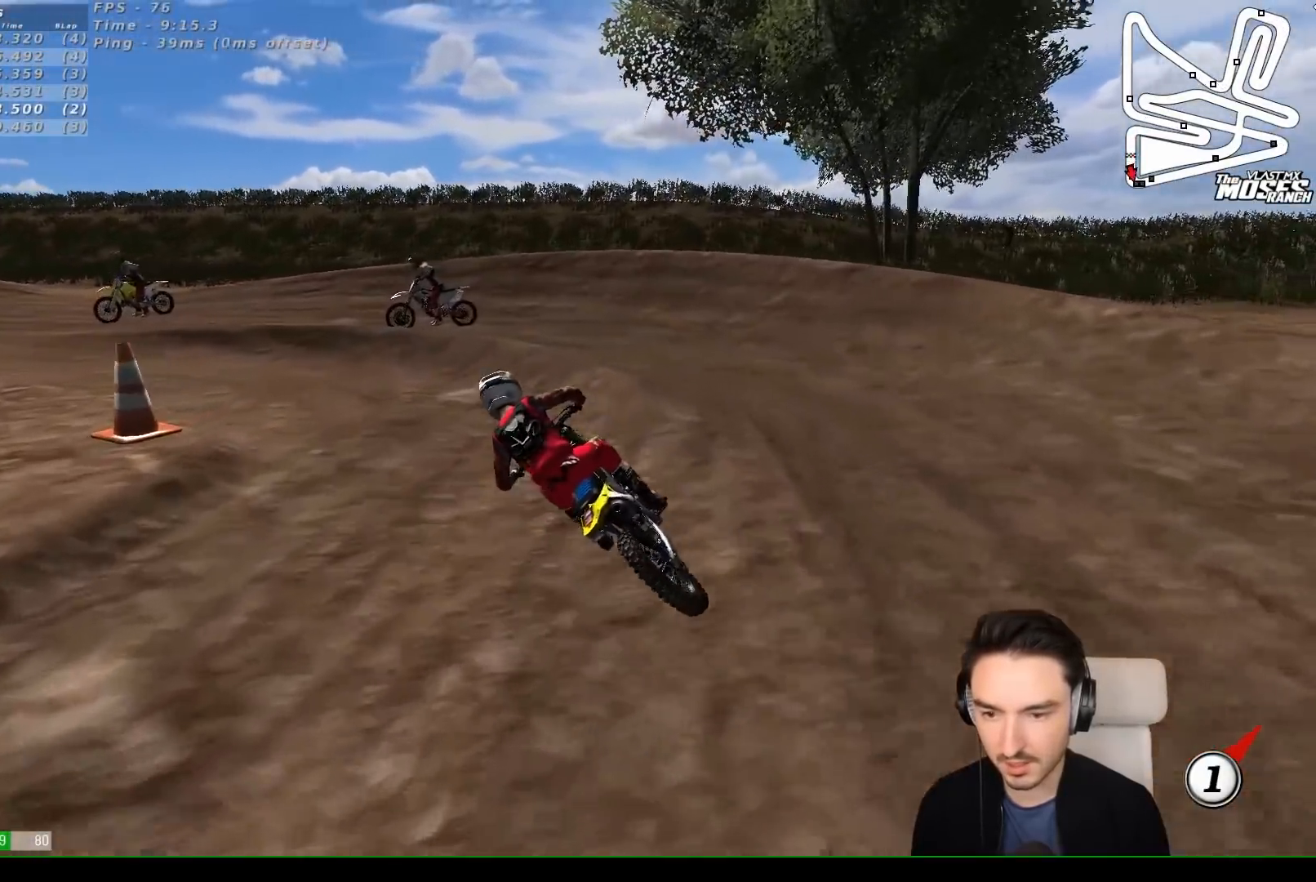
{"buttons": ["L1", "R2"], "left_stick": "center", "events": [[17, "L1", "down"], [50, "left_stick", "left"], [383, "R2", "down"], [433, "left_stick", "center"]]}
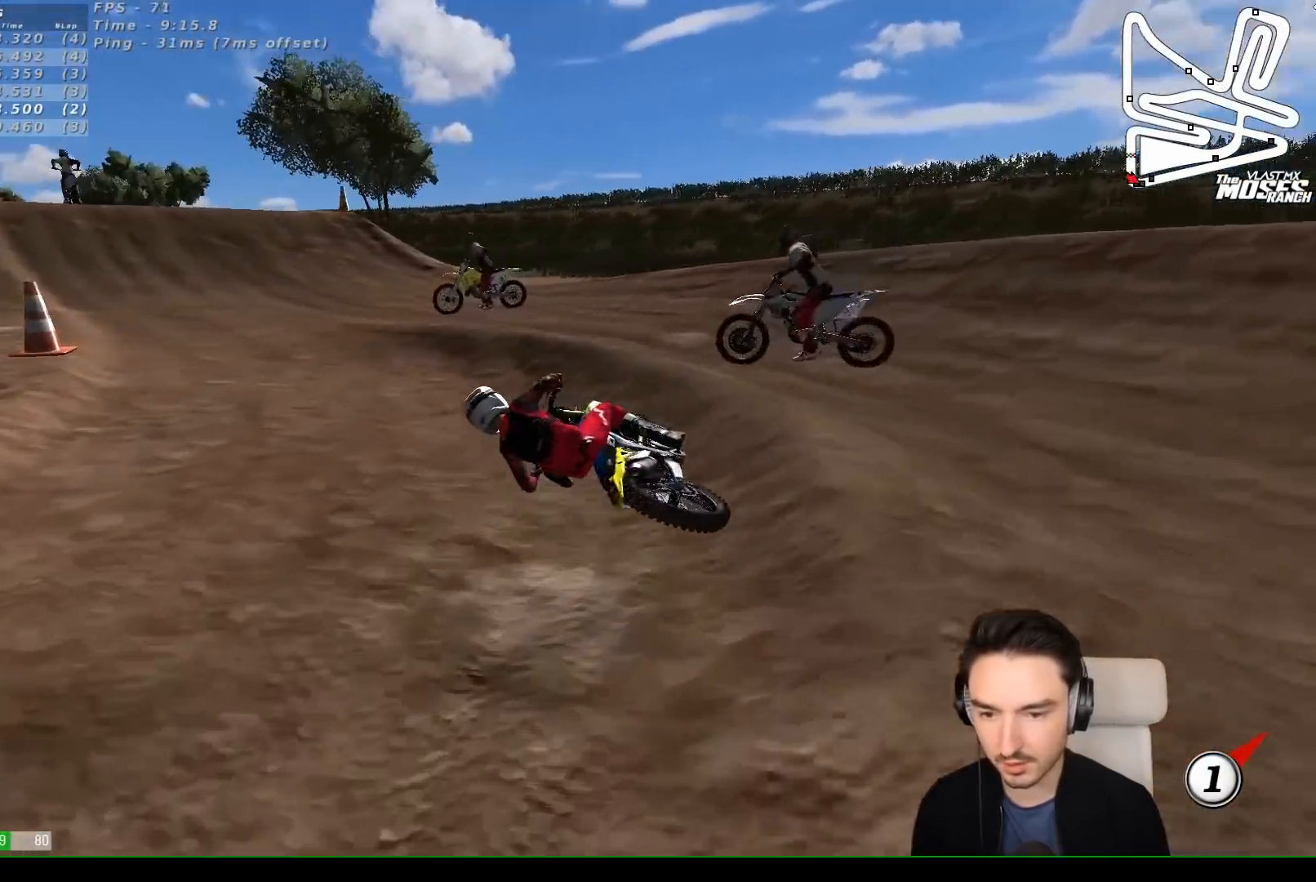
{"buttons": ["L1", "R2"], "left_stick": "right", "events": [[83, "left_stick", "right"], [183, "B", "down"], [283, "B", "up"], [400, "left_stick", "center"], [483, "left_stick", "right"]]}
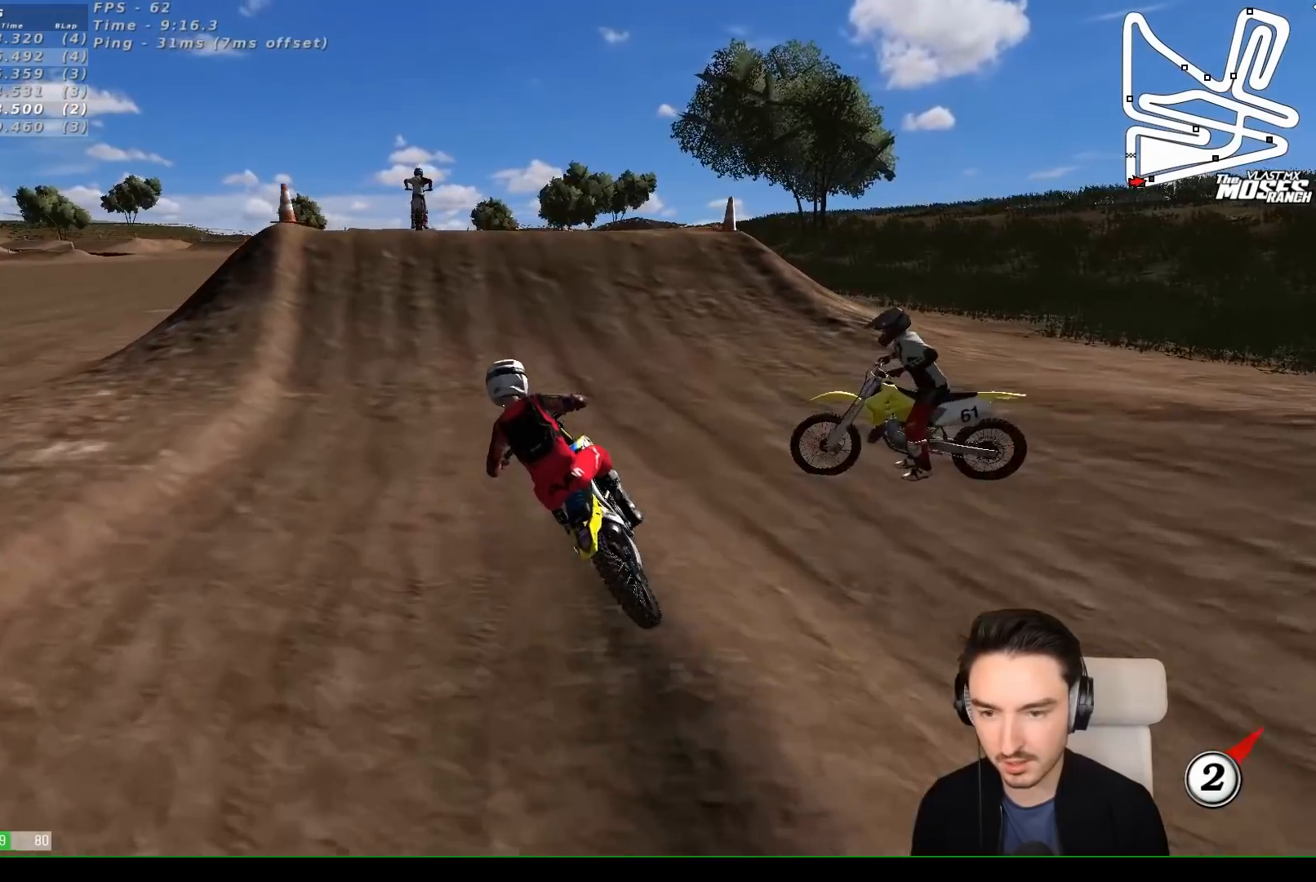
{"buttons": ["L1", "R2"], "left_stick": "center", "events": [[283, "left_stick", "center"], [333, "left_stick", "right"], [433, "left_stick", "center"]]}
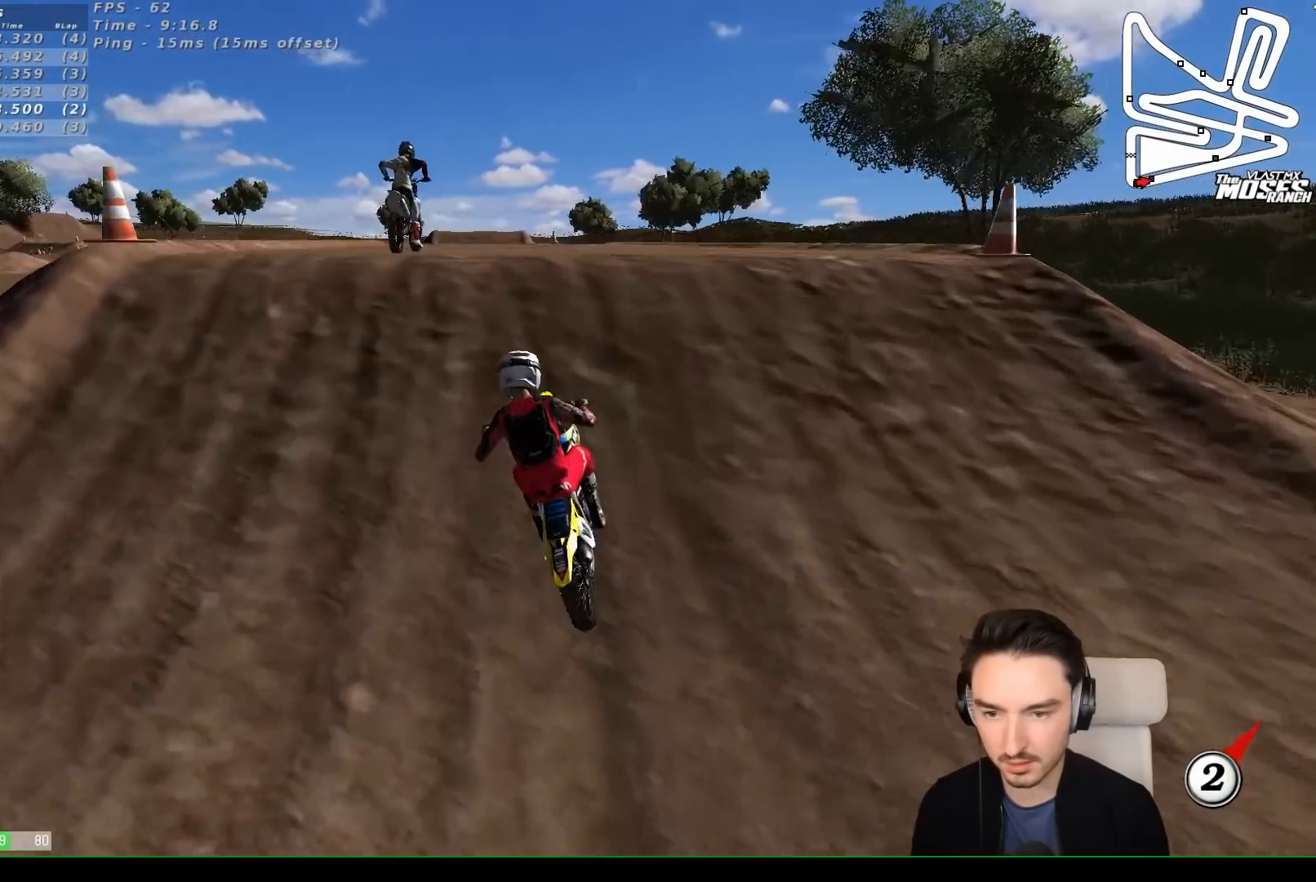
{"buttons": [], "left_stick": "down-left", "events": [[150, "L1", "up"], [167, "R2", "up"], [183, "left_stick", "down"], [283, "R2", "down"], [333, "left_stick", "down-left"], [417, "R2", "up"]]}
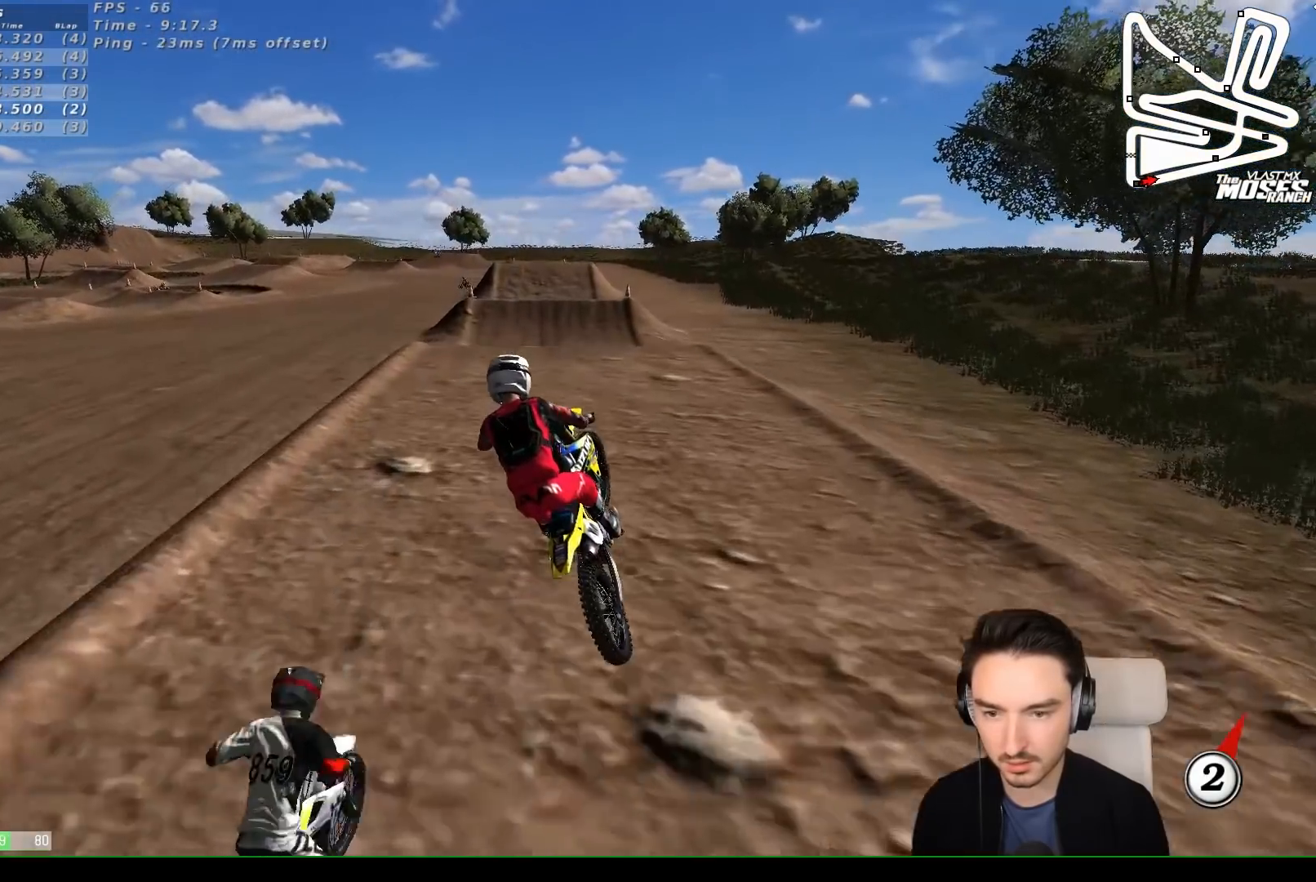
{"buttons": [], "left_stick": "down", "events": [[450, "left_stick", "down"]]}
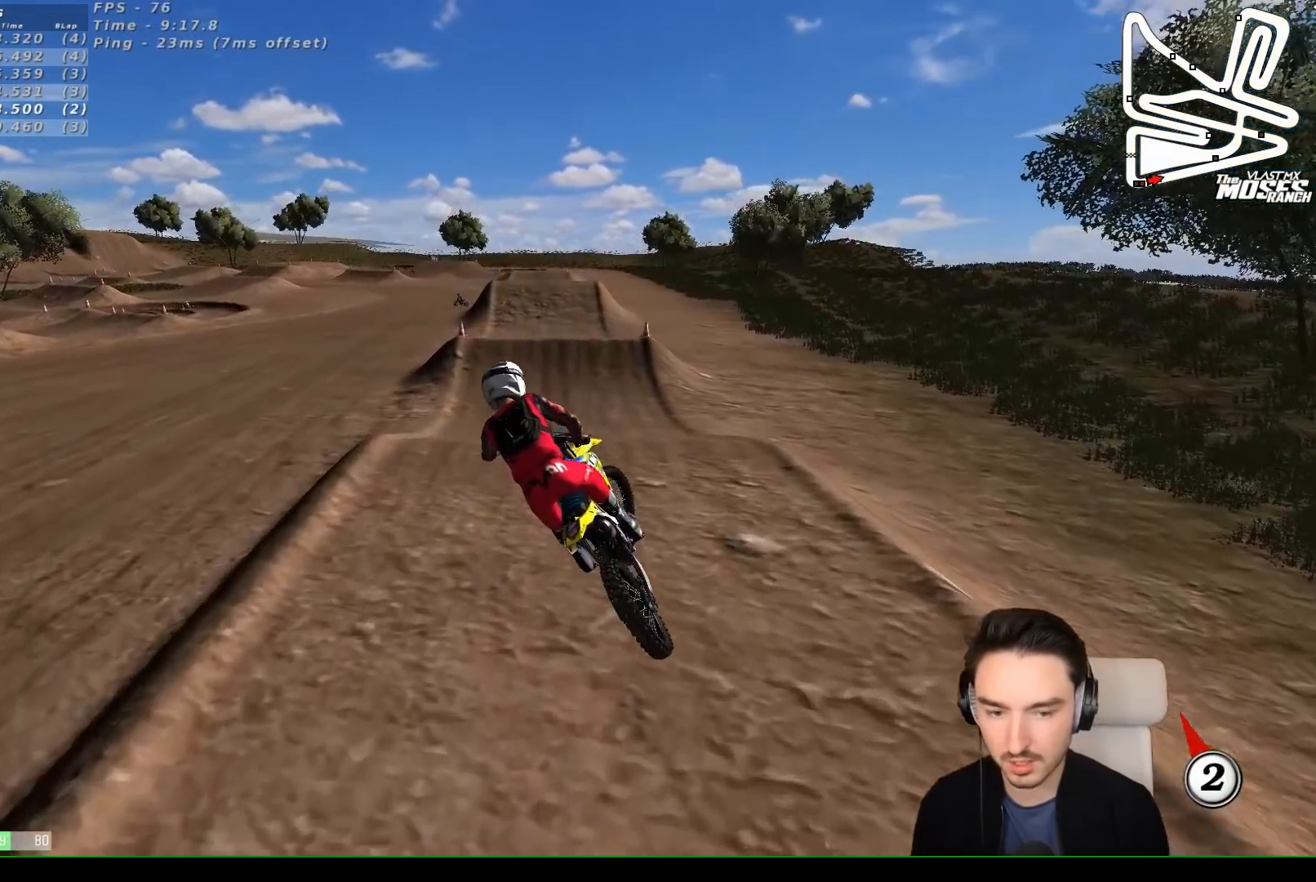
{"buttons": ["B", "L1", "R2"], "left_stick": "center", "events": [[17, "left_stick", "down-right"], [100, "L1", "down"], [150, "R2", "down"], [183, "left_stick", "center"], [333, "L1", "up"], [383, "L1", "down"], [400, "B", "down"]]}
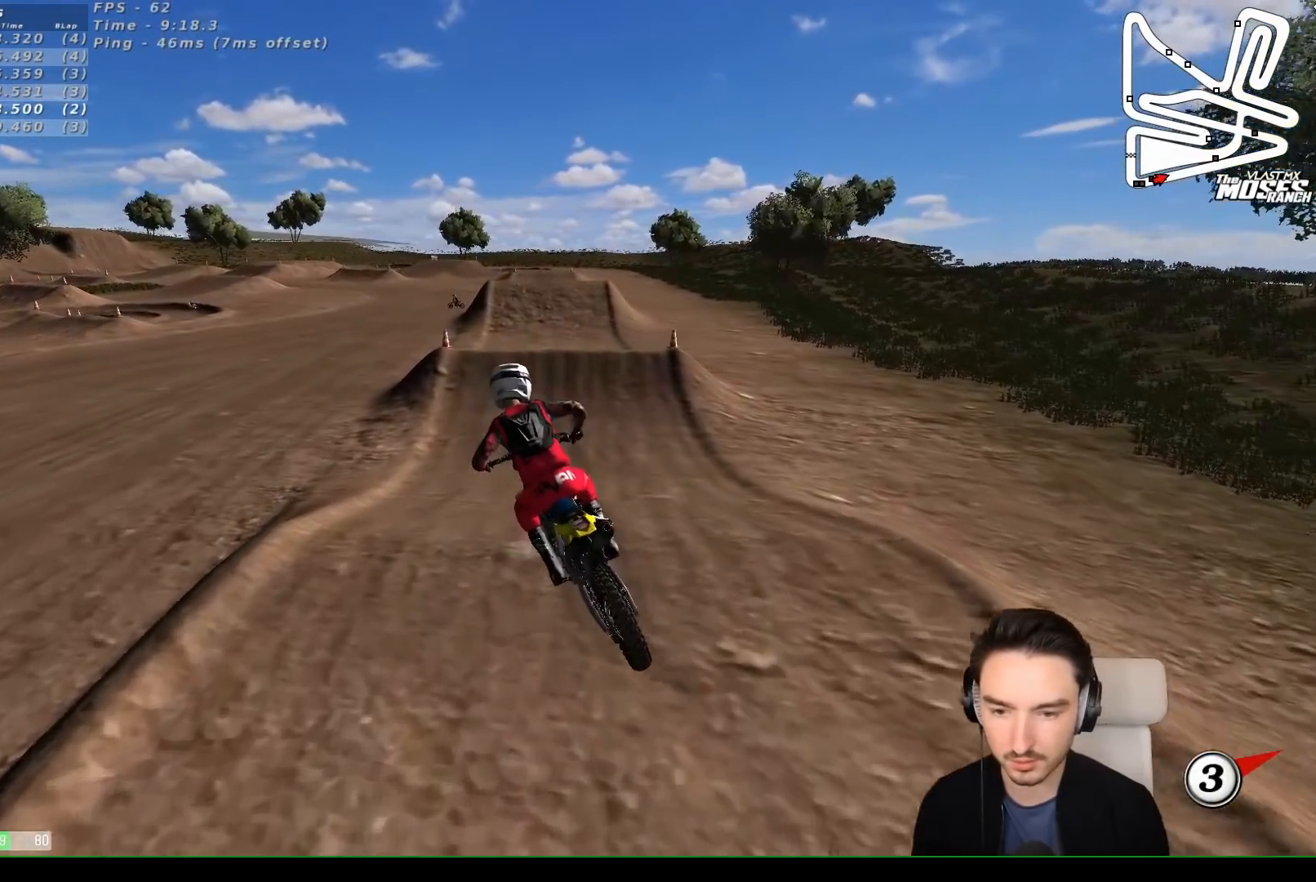
{"buttons": ["L1", "R2"], "left_stick": "center", "events": [[17, "B", "up"]]}
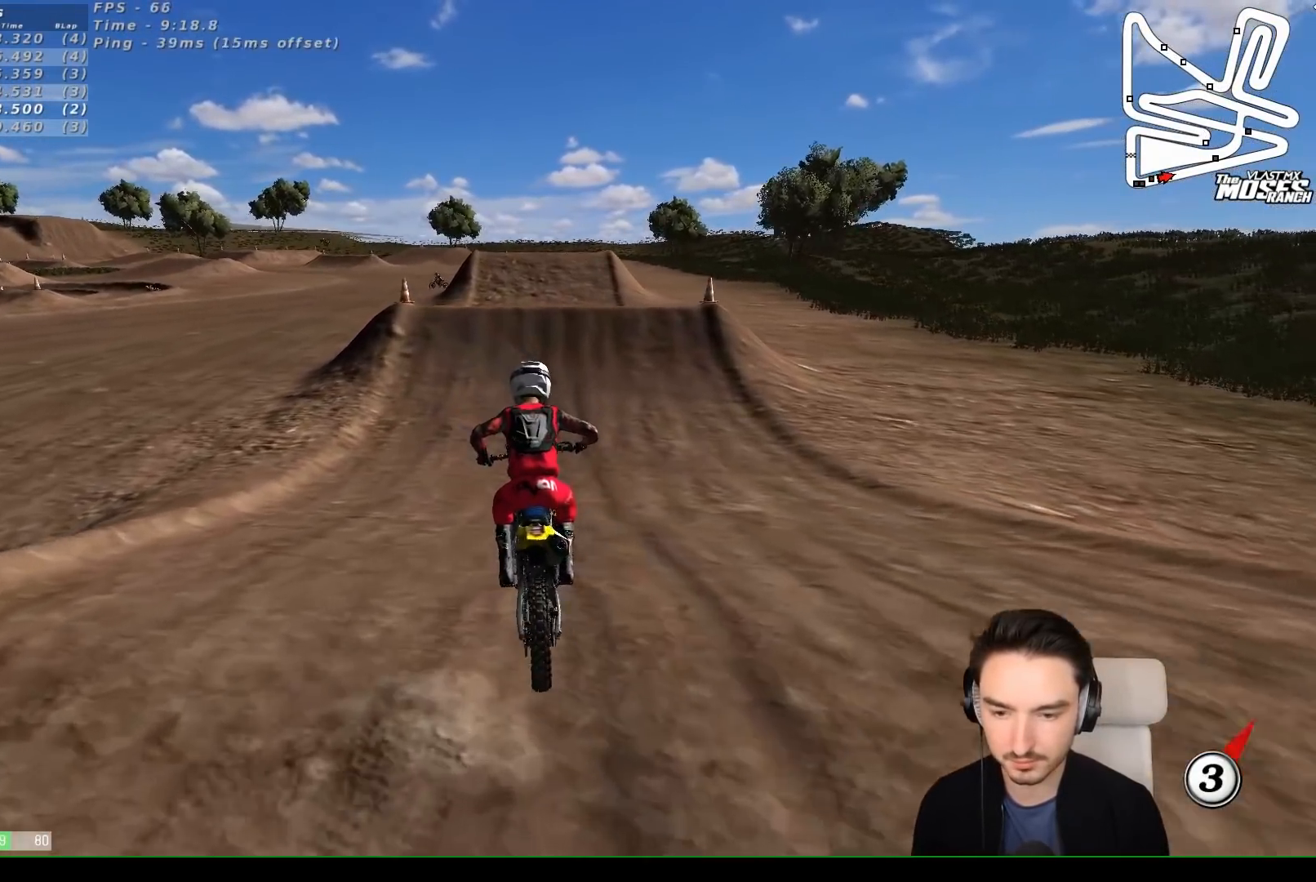
{"buttons": ["L1", "R2"], "left_stick": "center", "events": []}